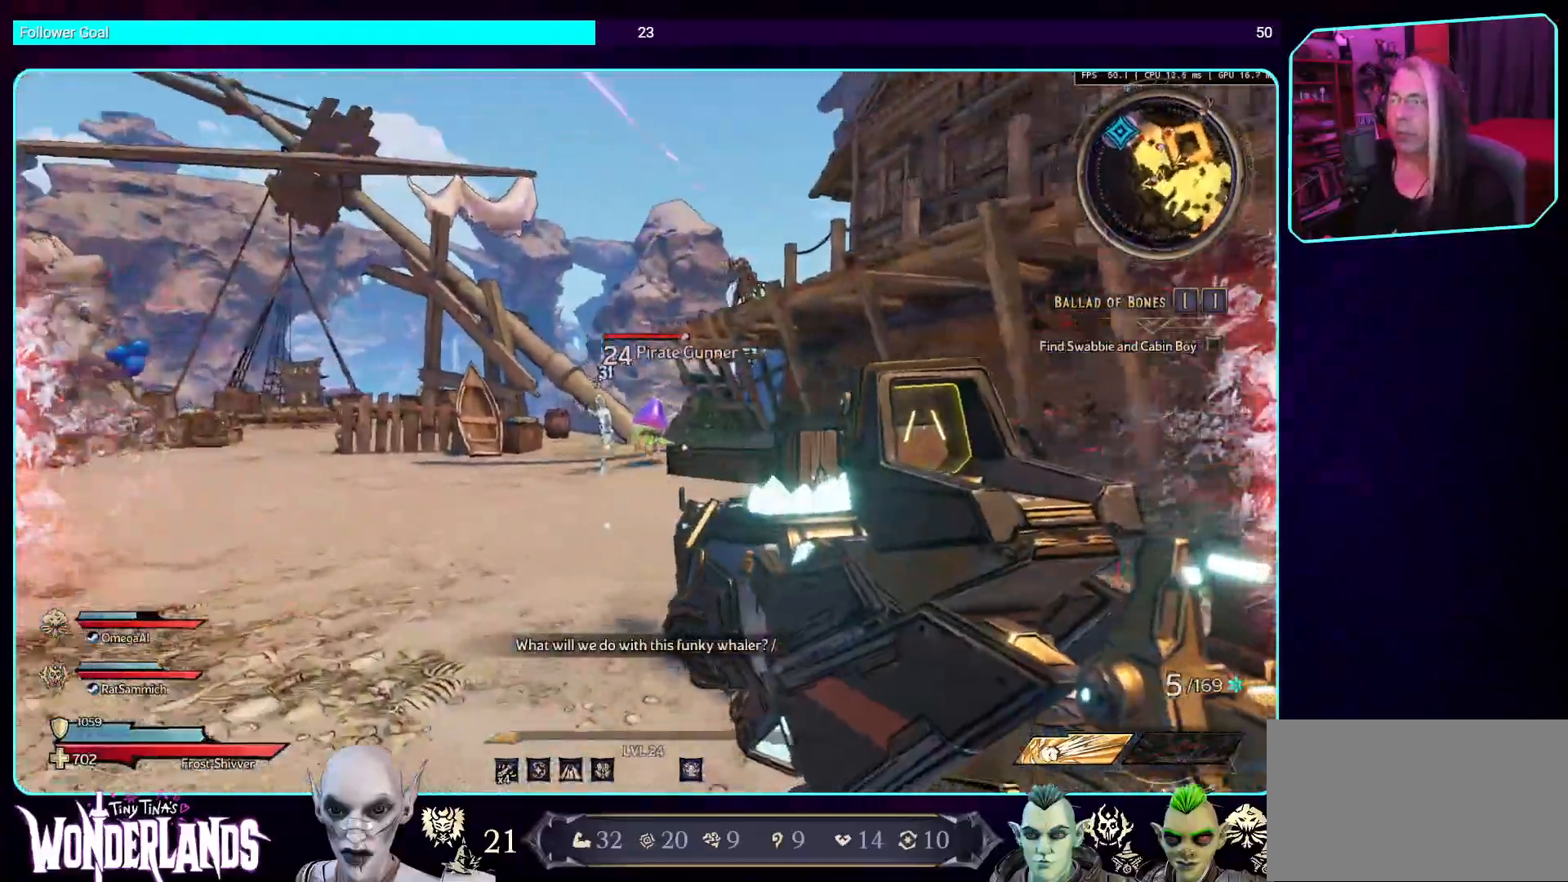
Gameplay with keyboard and mouse; each line is a JSON object with the keys and mouse buttons held at the frame after it. "events" lists presses ("down") and releases ("up") of "a", "ctrl", "d", "e", "q", "s", "shift", "space", "w", "mouse_left", "mouse_wheel", "mouse_right", "mouse_mb4" and "mouse_mb5" between this image and that frame as [ms after this image, input, new state], when the widget could be followed in between. "mouse_left", "mouse_wheel", "mouse_right", "mouse_mb4", "mouse_mb5" = the "left", "wheel", "right", "mb4", "mb5" buttons of the "mouse" list. No other keys are recorded. "wheel" means that the mouse wheel is clicked or scrolled. Mouse movement is not recorded.
{"keys": ["a", "w"], "mouse": ["left"], "events": [[100, "mouse_left", "down"], [302, "mouse_left", "up"], [436, "mouse_left", "down"]]}
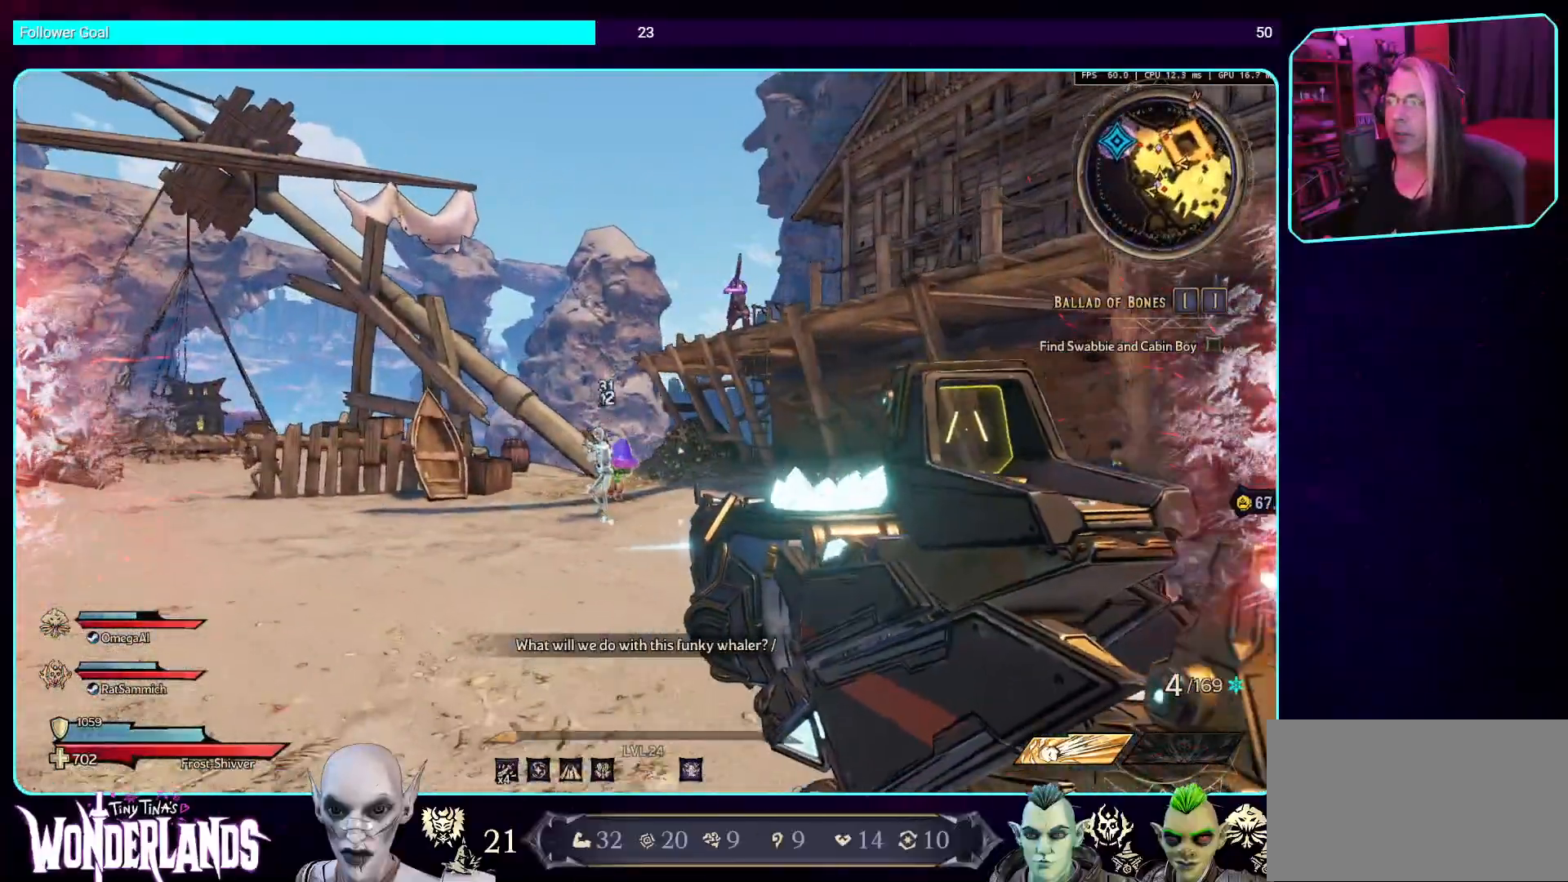
{"keys": ["w"], "mouse": ["left"], "events": [[84, "a", "up"], [101, "mouse_left", "up"], [219, "mouse_left", "down"], [370, "mouse_left", "up"], [487, "mouse_left", "down"]]}
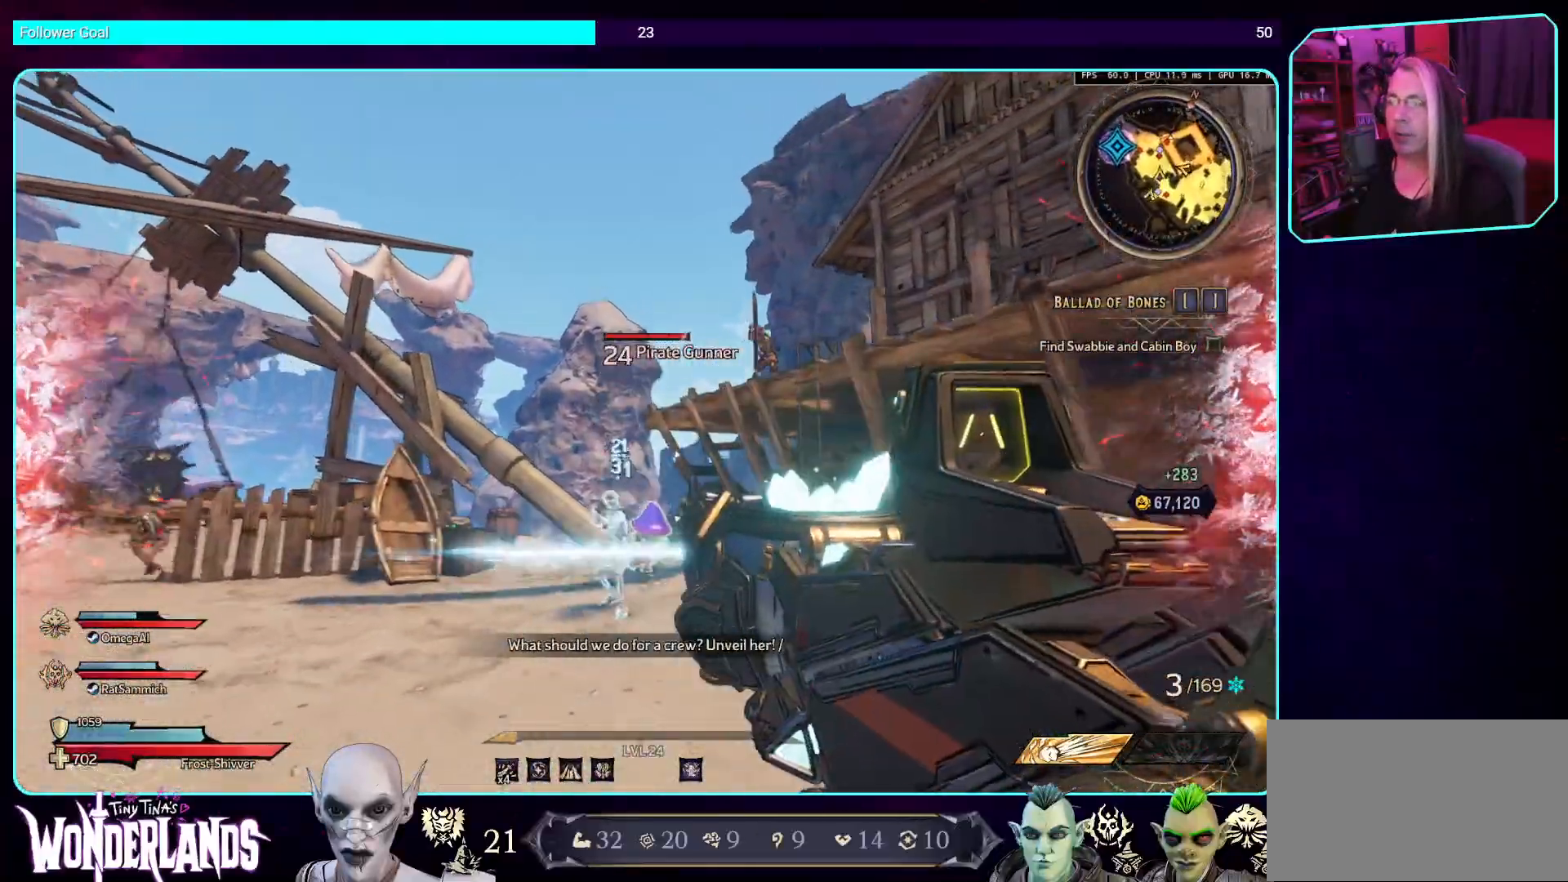
{"keys": ["d", "w"], "mouse": [], "events": [[202, "mouse_left", "up"], [319, "mouse_left", "down"], [470, "d", "down"], [470, "mouse_left", "up"]]}
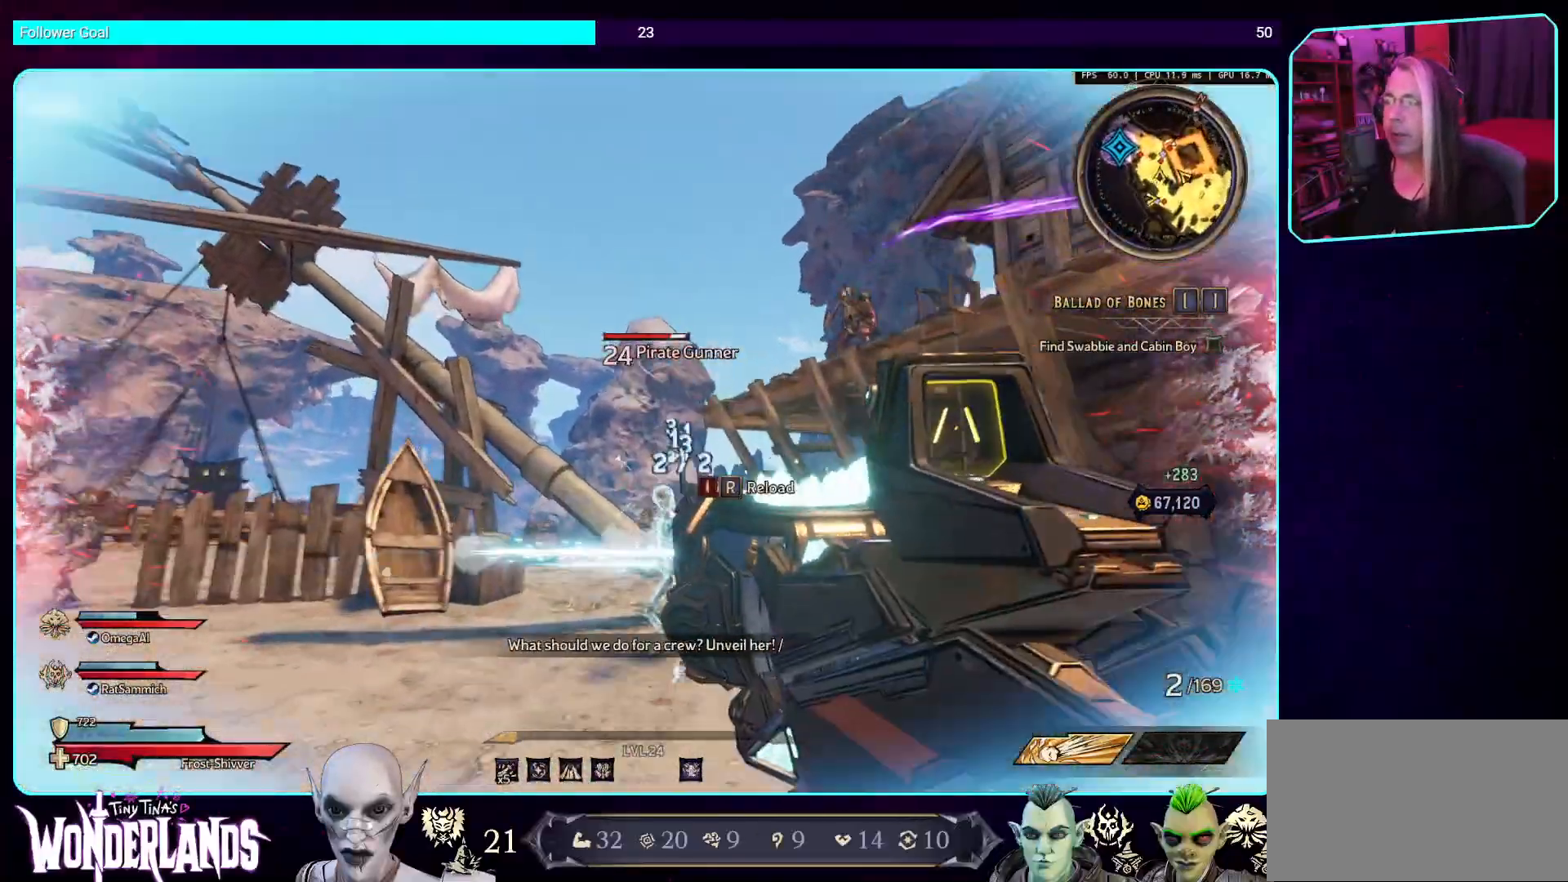
{"keys": ["d", "w"], "mouse": ["mb4"], "events": [[151, "mouse_left", "down"], [352, "mouse_left", "up"], [453, "mouse_mb4", "down"]]}
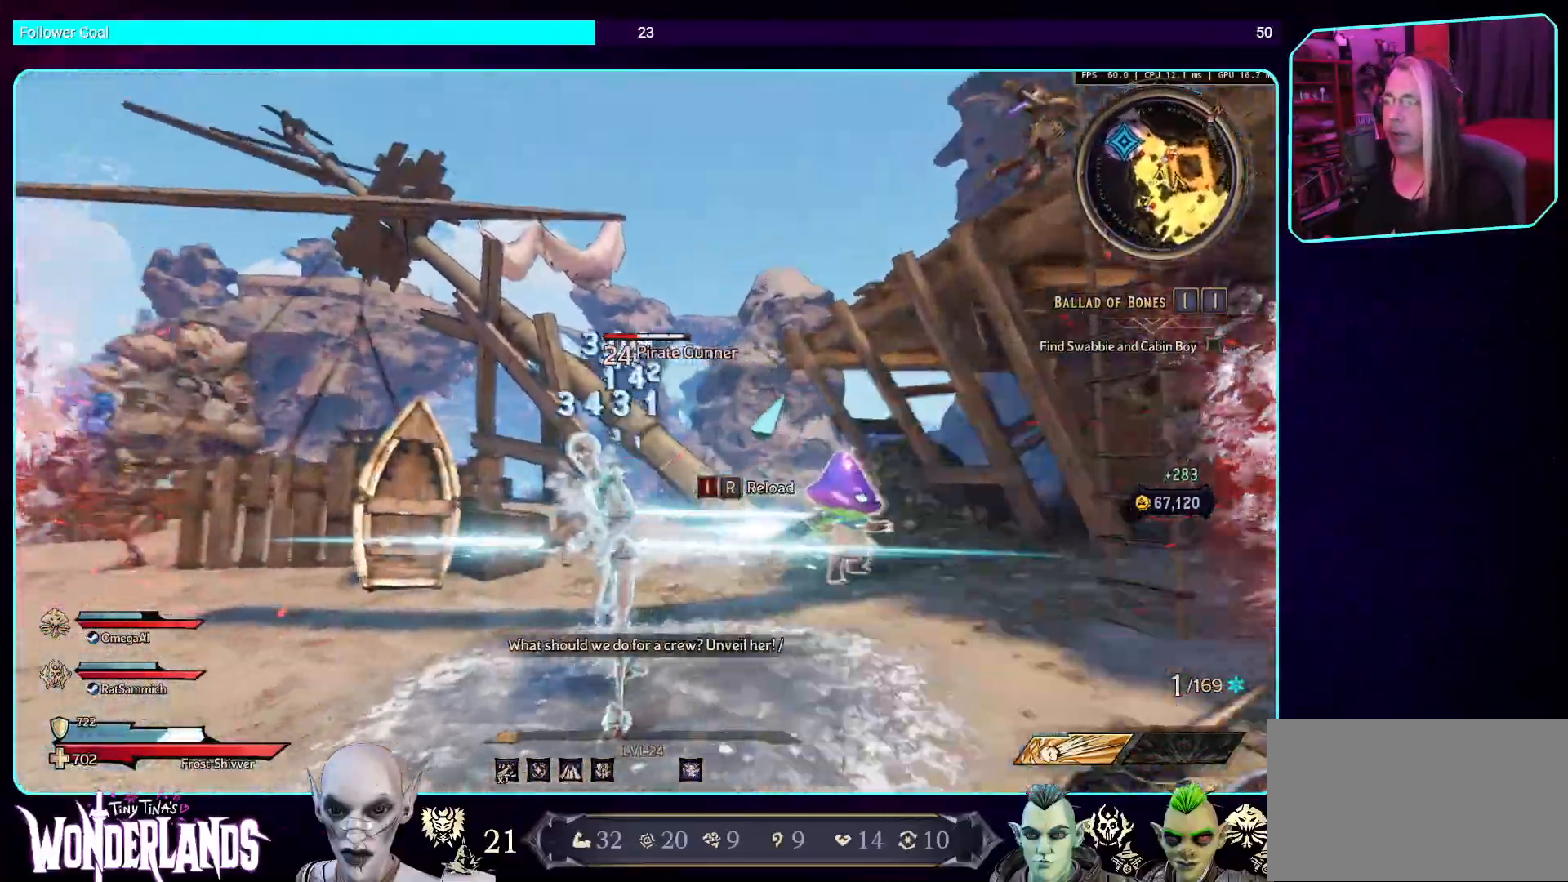
{"keys": [], "mouse": [], "events": [[117, "d", "up"], [134, "mouse_mb4", "up"], [167, "w", "up"]]}
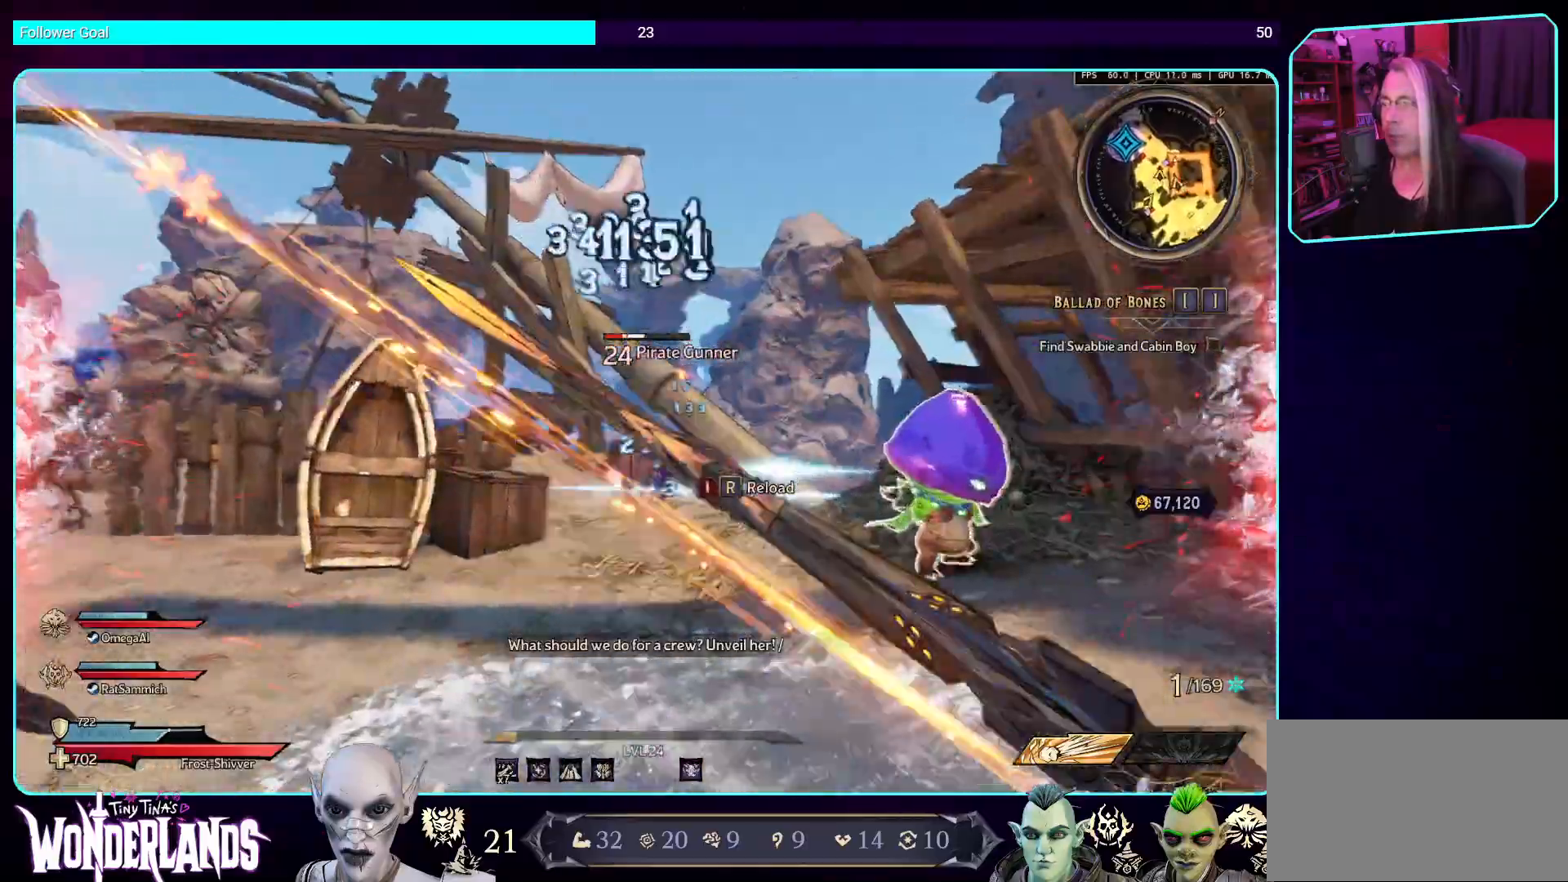
{"keys": ["a", "w"], "mouse": [], "events": [[353, "a", "down"], [487, "w", "down"]]}
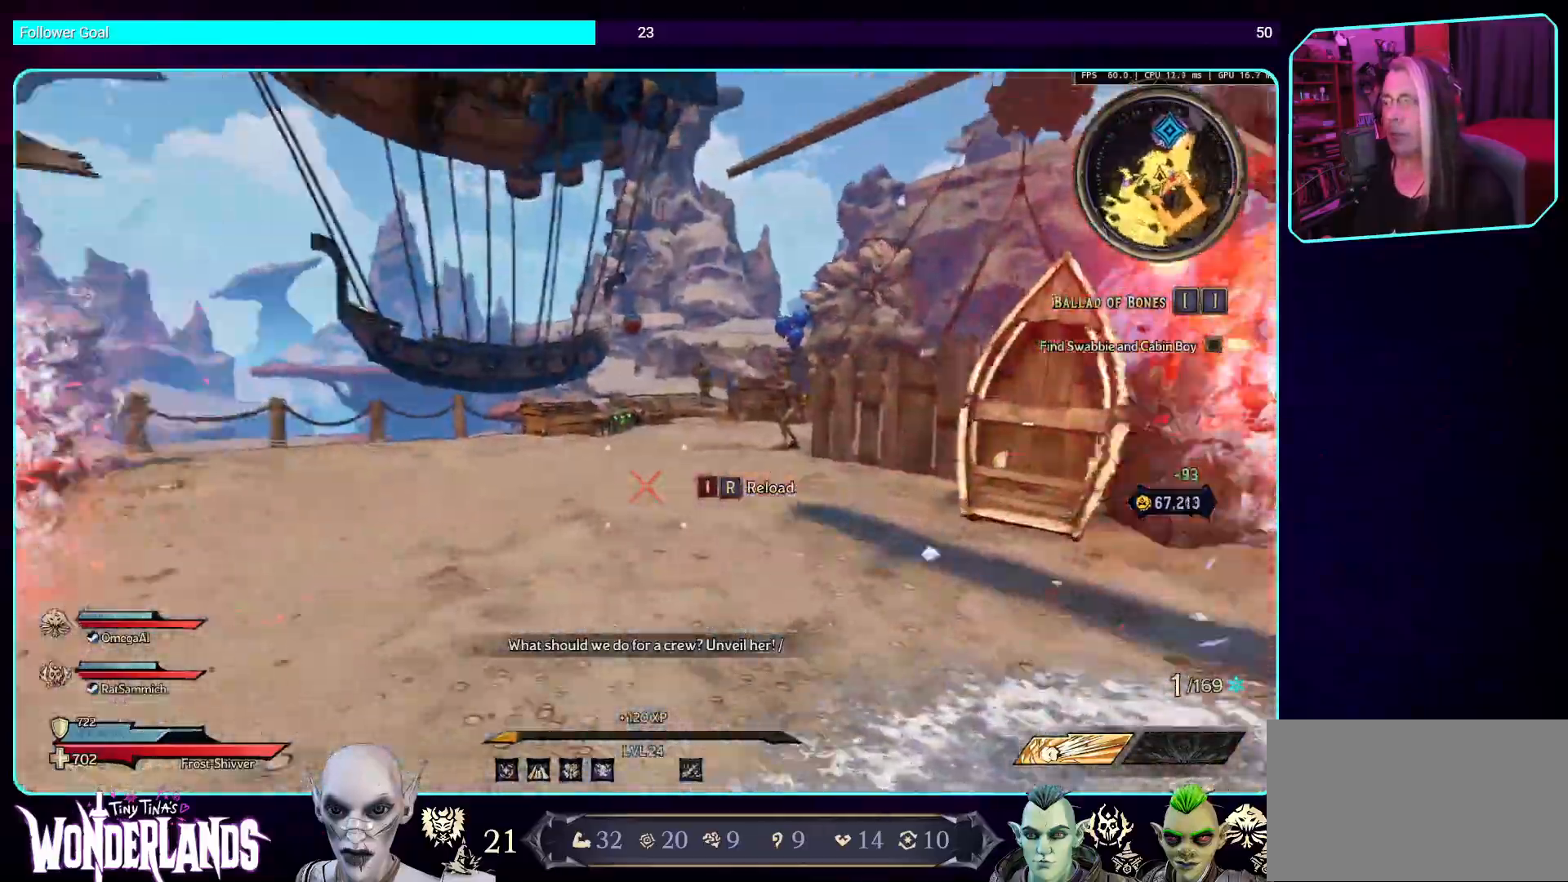
{"keys": ["a", "w"], "mouse": [], "events": [[17, "mouse_mb4", "down"], [185, "mouse_mb4", "up"]]}
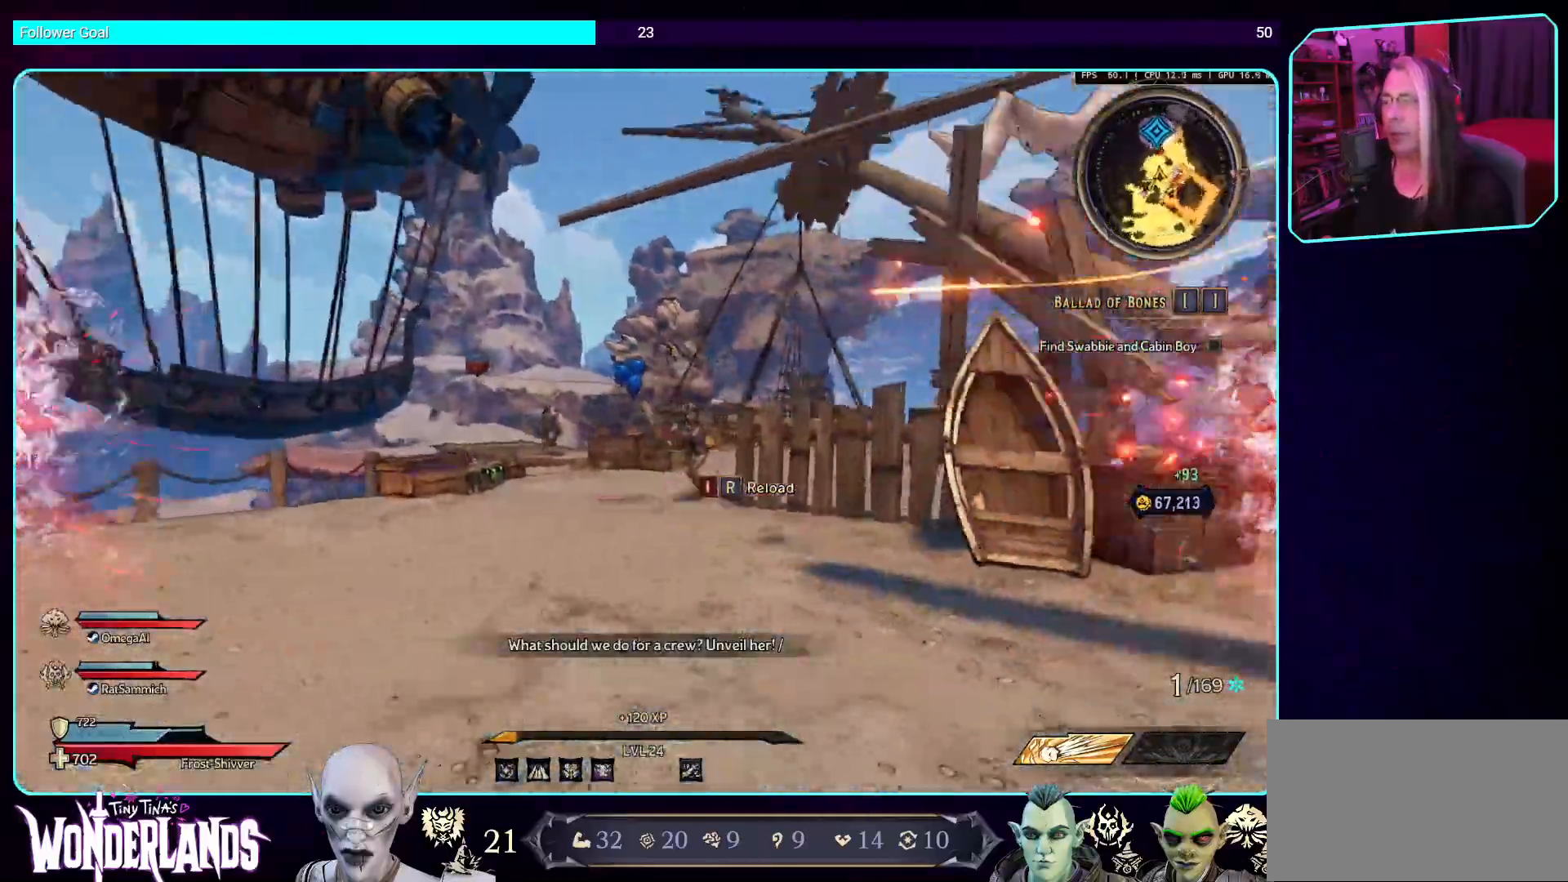
{"keys": ["d", "w"], "mouse": ["left"], "events": [[252, "a", "up"], [453, "mouse_left", "down"], [470, "d", "down"]]}
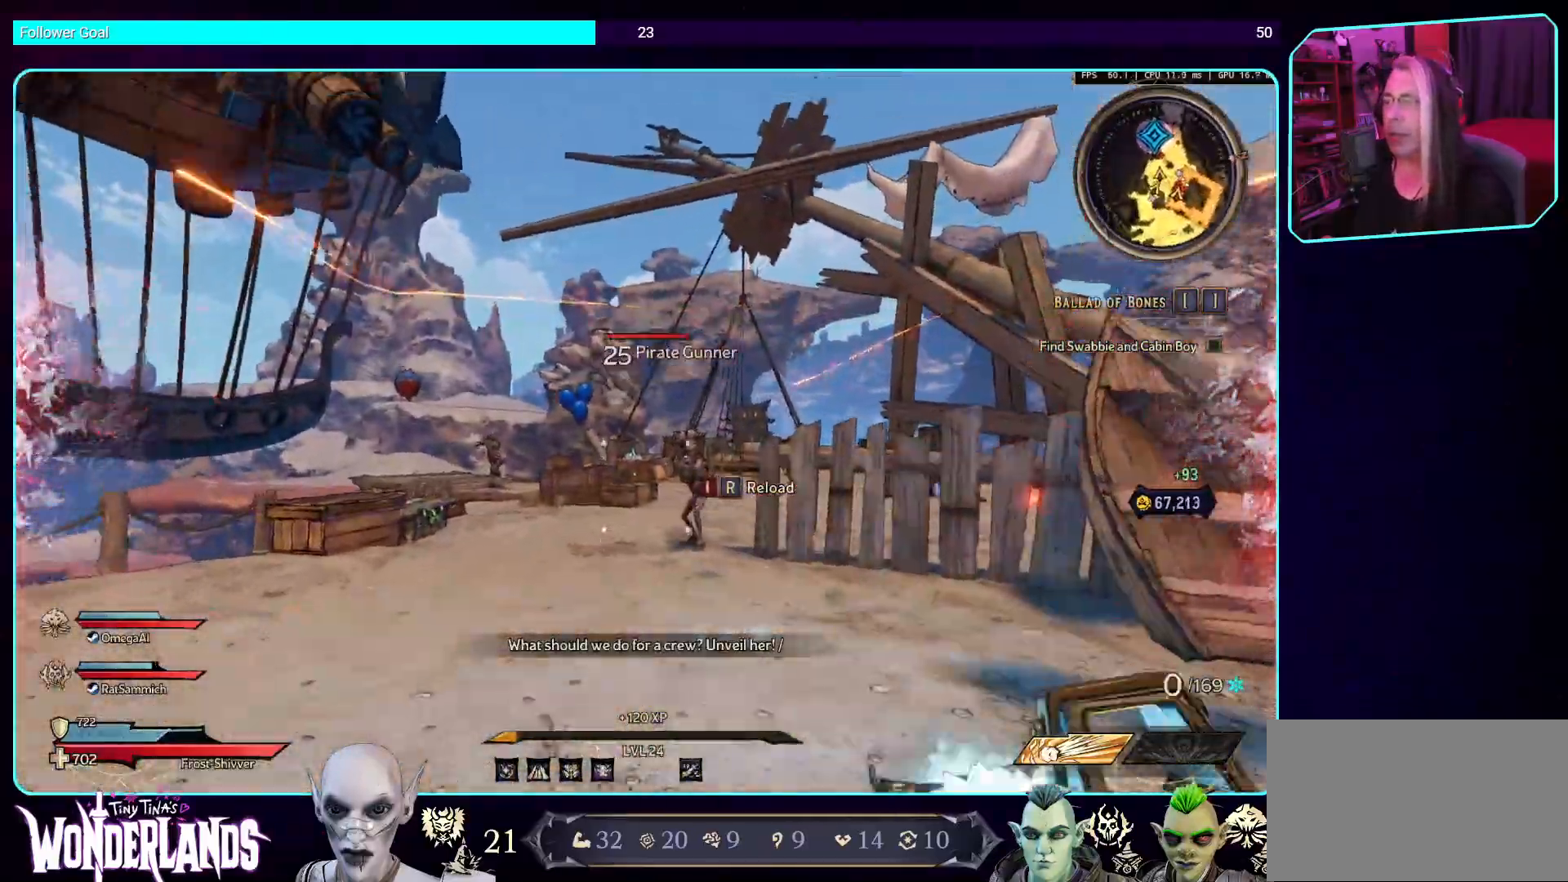
{"keys": ["w"], "mouse": ["left"], "events": [[34, "d", "up"], [168, "mouse_left", "up"], [236, "mouse_left", "down"], [437, "mouse_left", "up"], [504, "mouse_left", "down"]]}
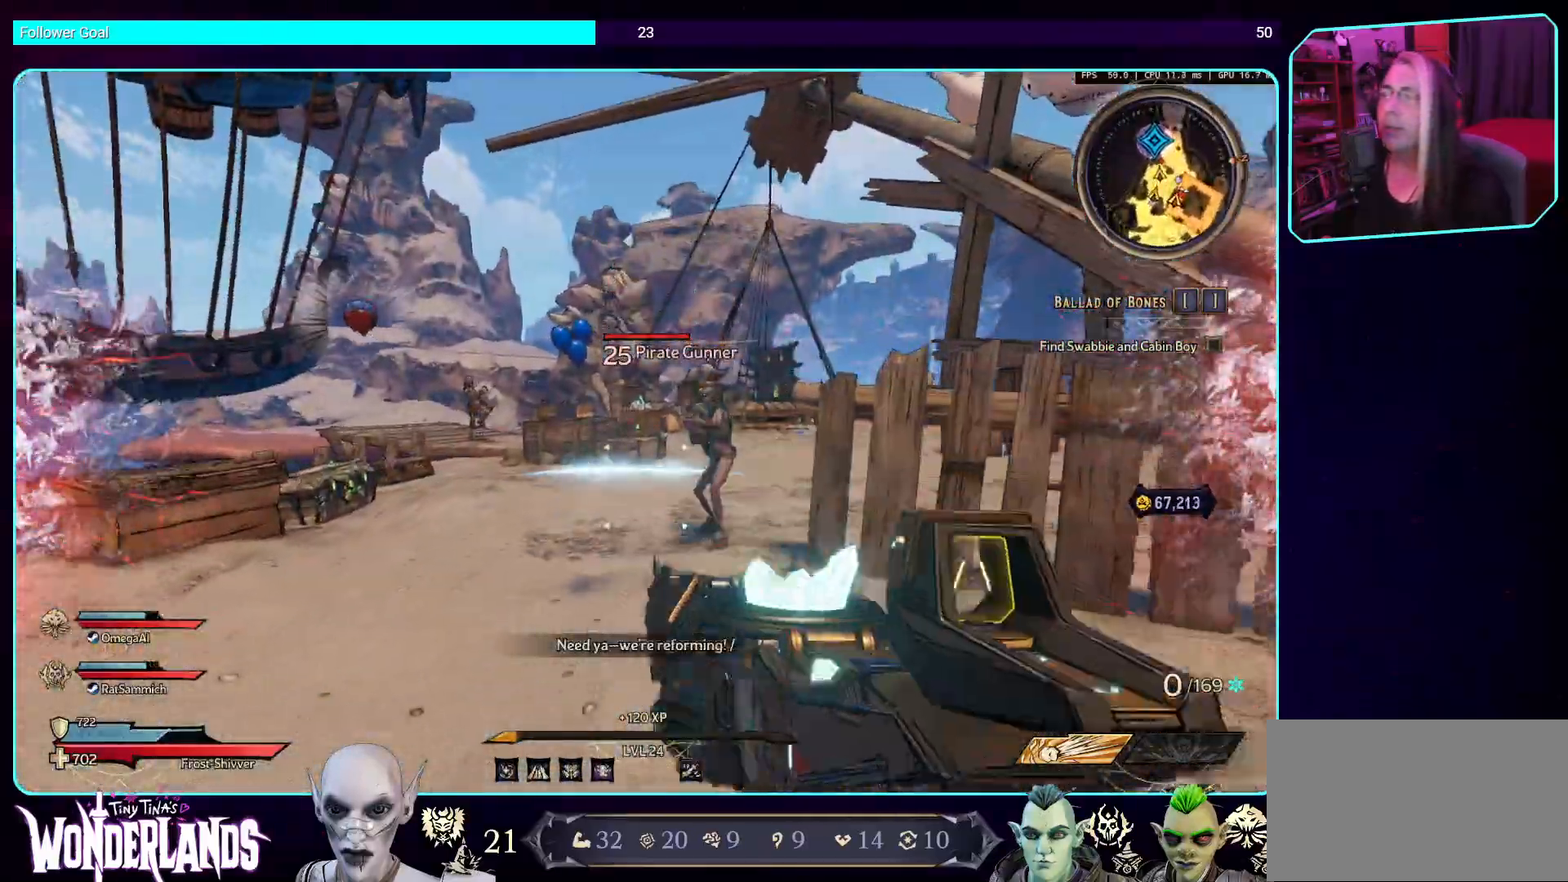
{"keys": ["w"], "mouse": [], "events": [[218, "mouse_left", "up"], [286, "mouse_left", "down"], [487, "mouse_left", "up"]]}
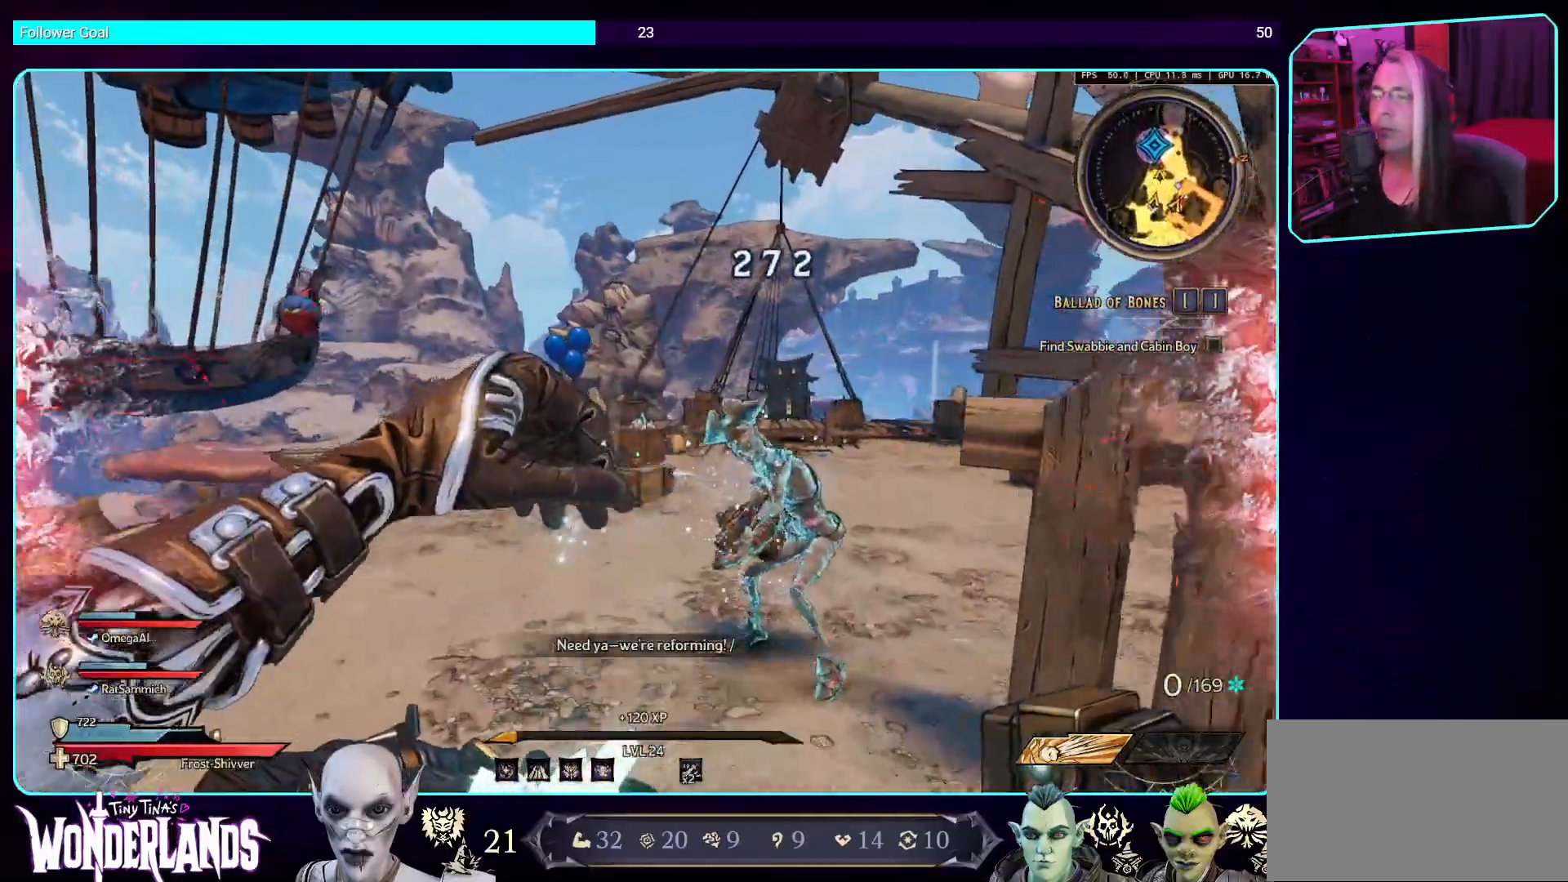
{"keys": ["d"], "mouse": ["mb4"], "events": [[17, "mouse_mb4", "down"], [286, "mouse_mb4", "up"], [319, "w", "up"], [487, "d", "down"], [504, "mouse_mb4", "down"]]}
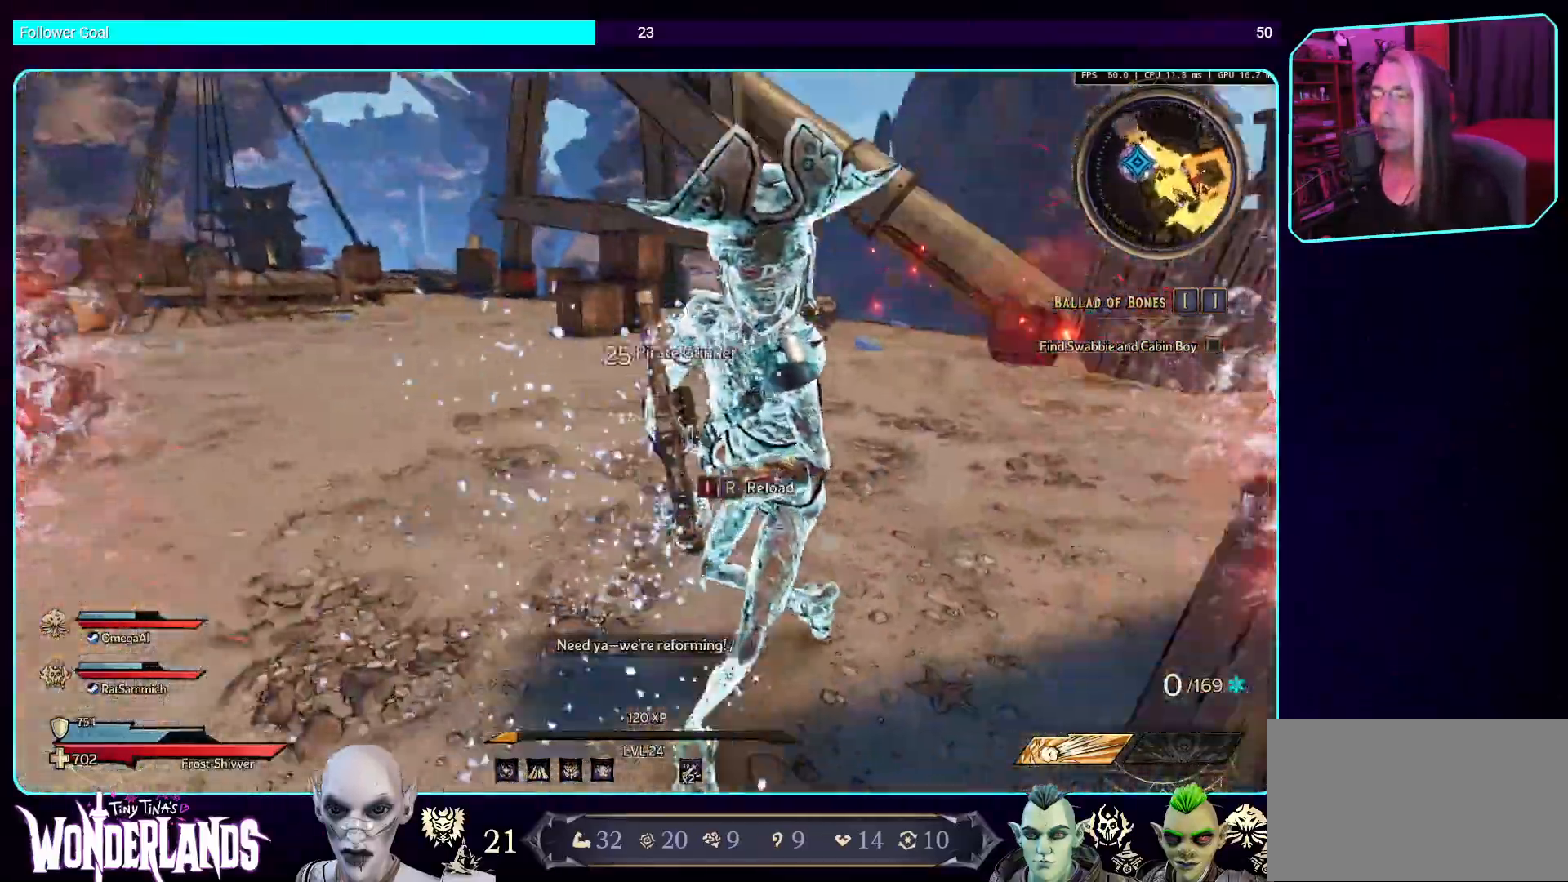
{"keys": ["w"], "mouse": [], "events": [[184, "mouse_mb4", "up"], [218, "d", "up"], [252, "mouse_mb4", "down"], [403, "w", "down"], [453, "mouse_mb4", "up"]]}
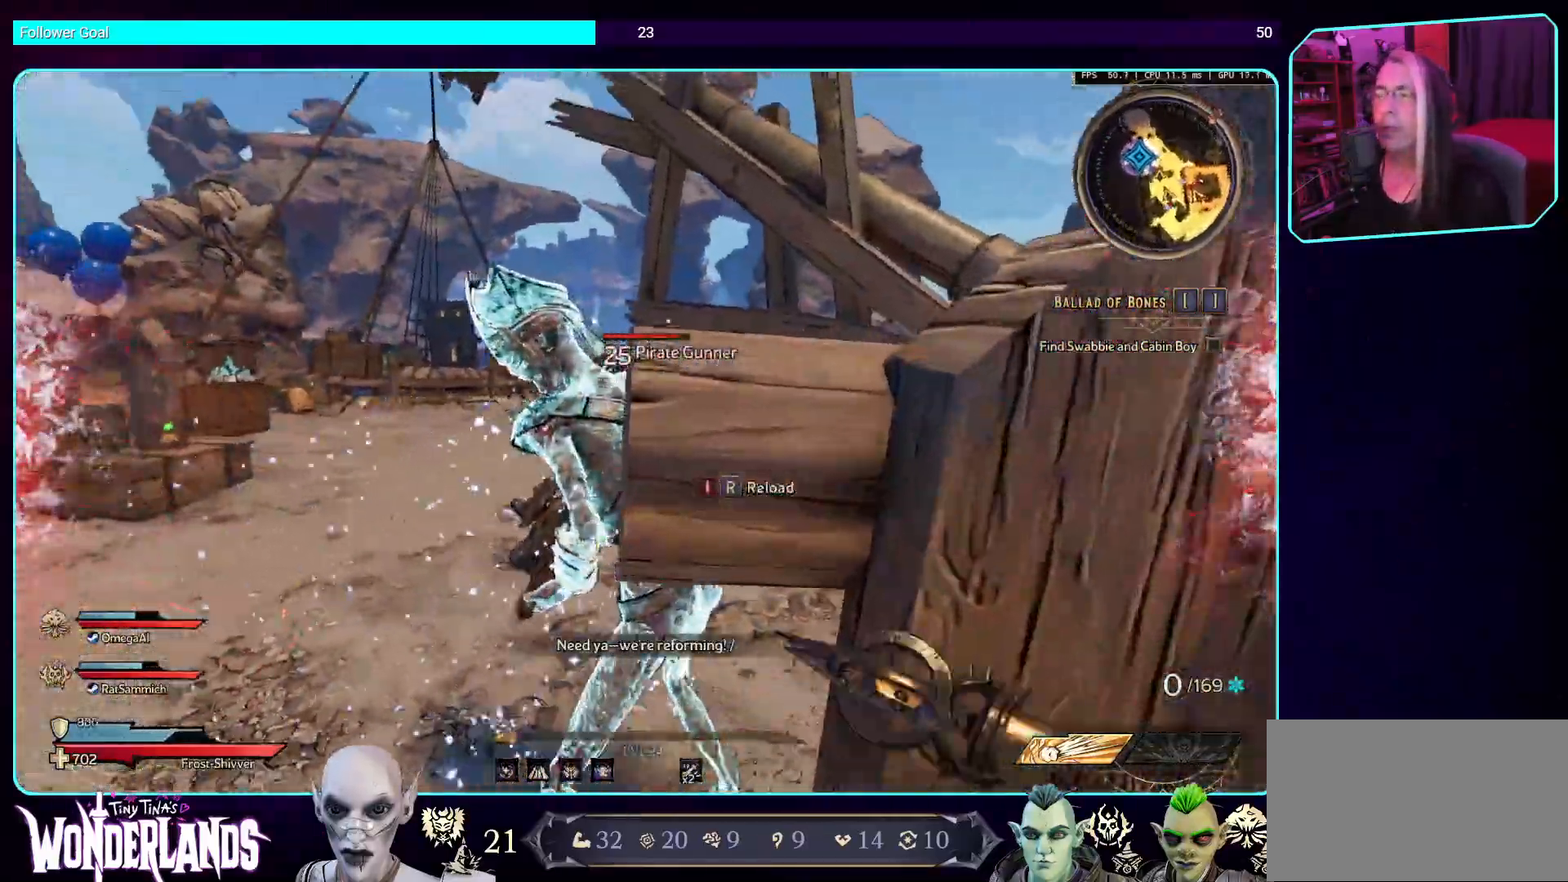
{"keys": [], "mouse": [], "events": [[34, "mouse_mb4", "down"], [236, "mouse_mb4", "up"], [286, "a", "down"], [303, "mouse_mb4", "down"], [336, "w", "up"], [504, "a", "up"], [504, "mouse_mb4", "up"]]}
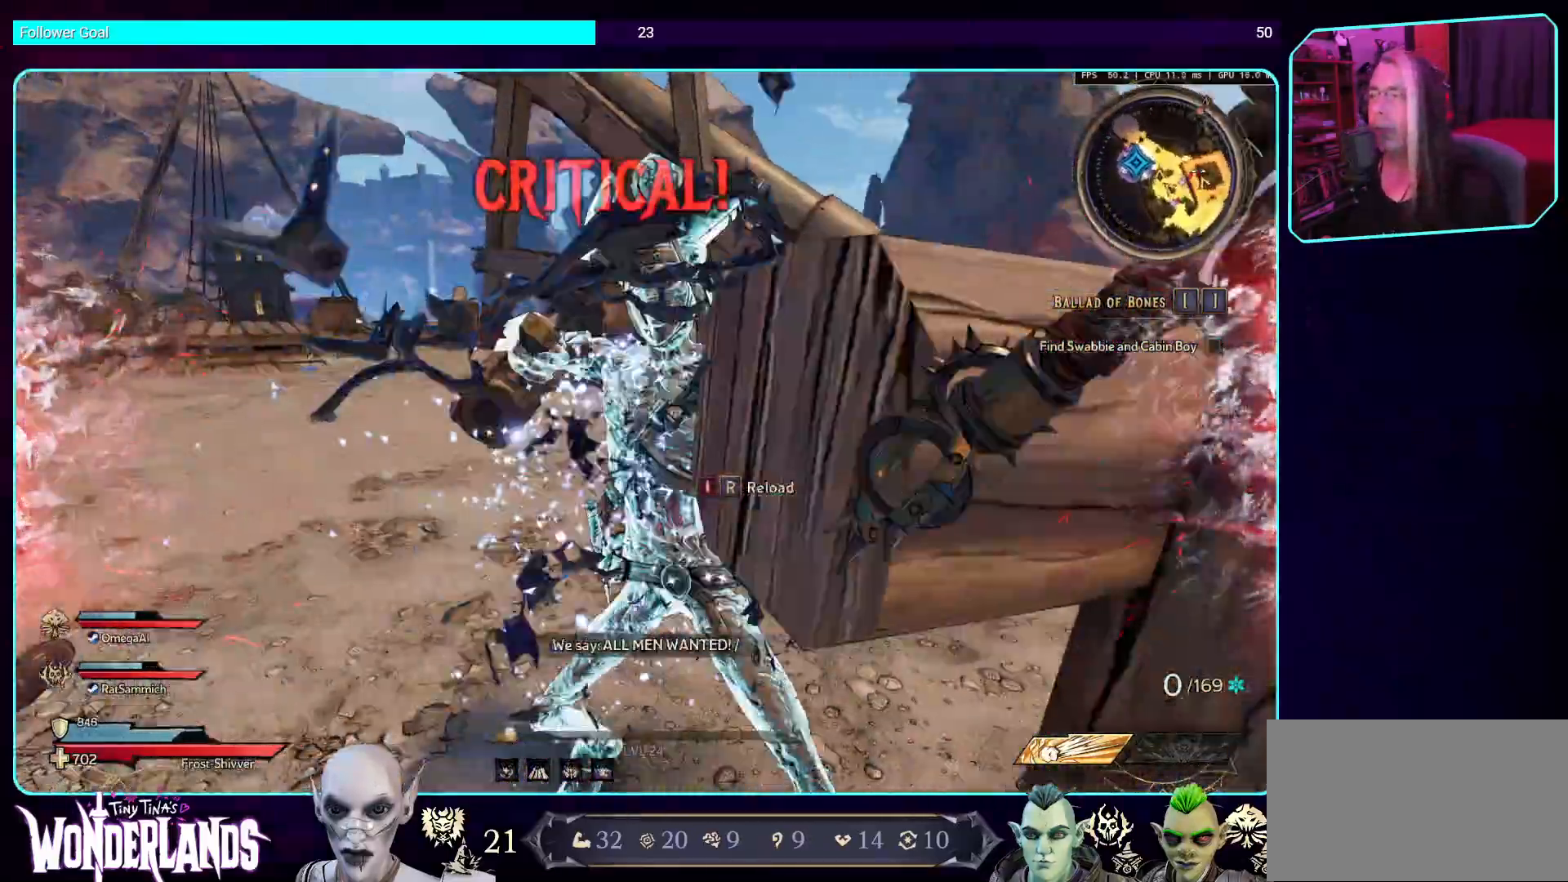
{"keys": ["w"], "mouse": [], "events": [[118, "a", "down"], [118, "mouse_mb4", "down"], [235, "w", "down"], [302, "a", "up"], [302, "mouse_mb4", "up"]]}
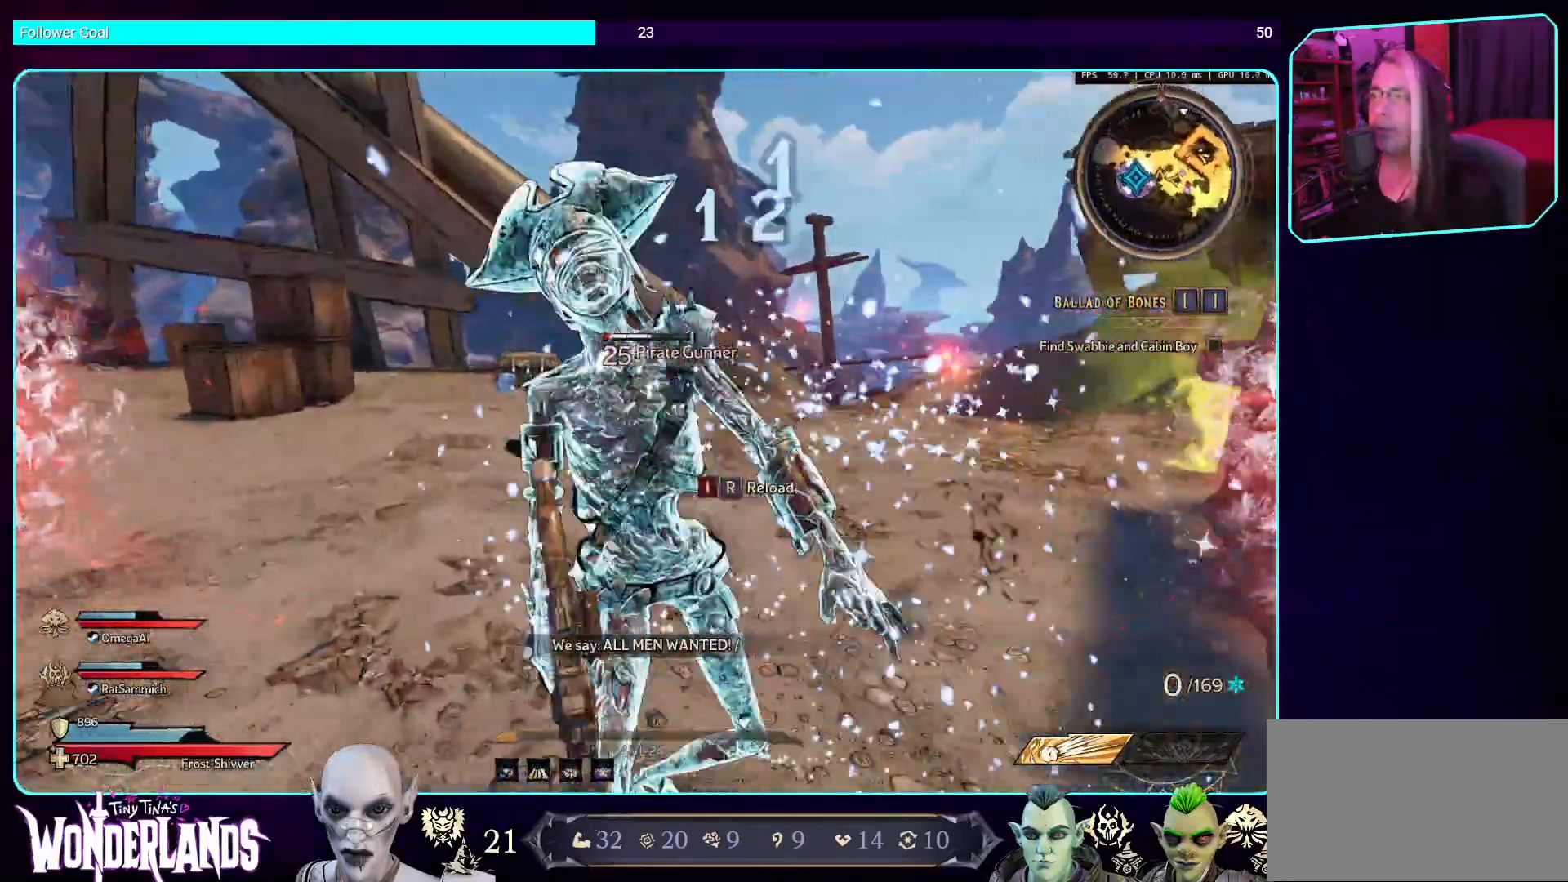
{"keys": [], "mouse": [], "events": [[17, "w", "up"], [67, "mouse_mb4", "down"], [269, "mouse_mb4", "up"]]}
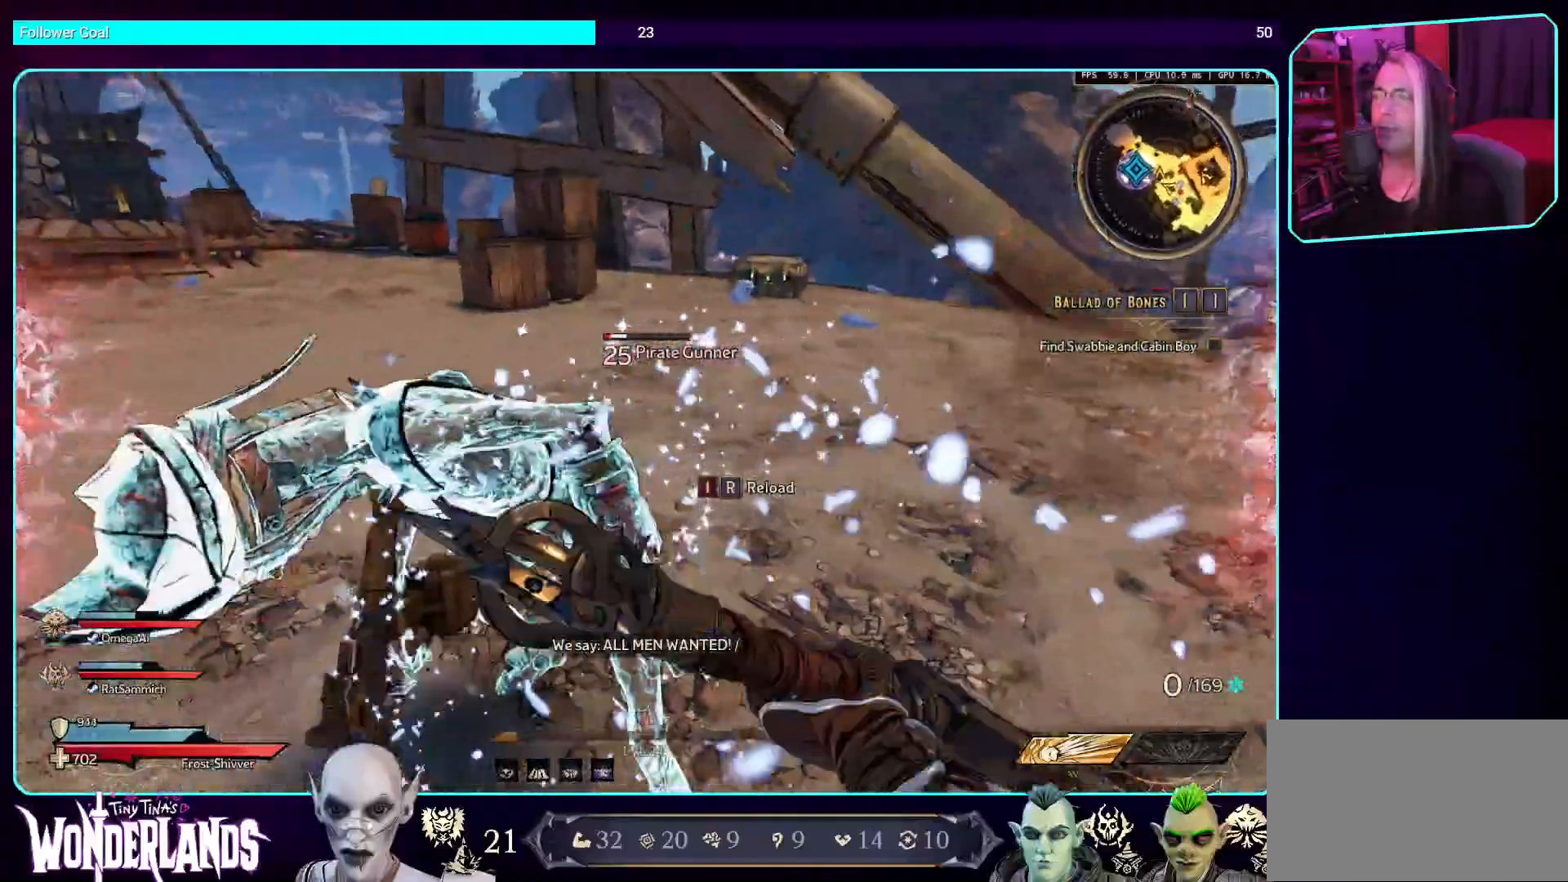
{"keys": ["d", "w"], "mouse": [], "events": [[336, "d", "down"], [503, "w", "down"]]}
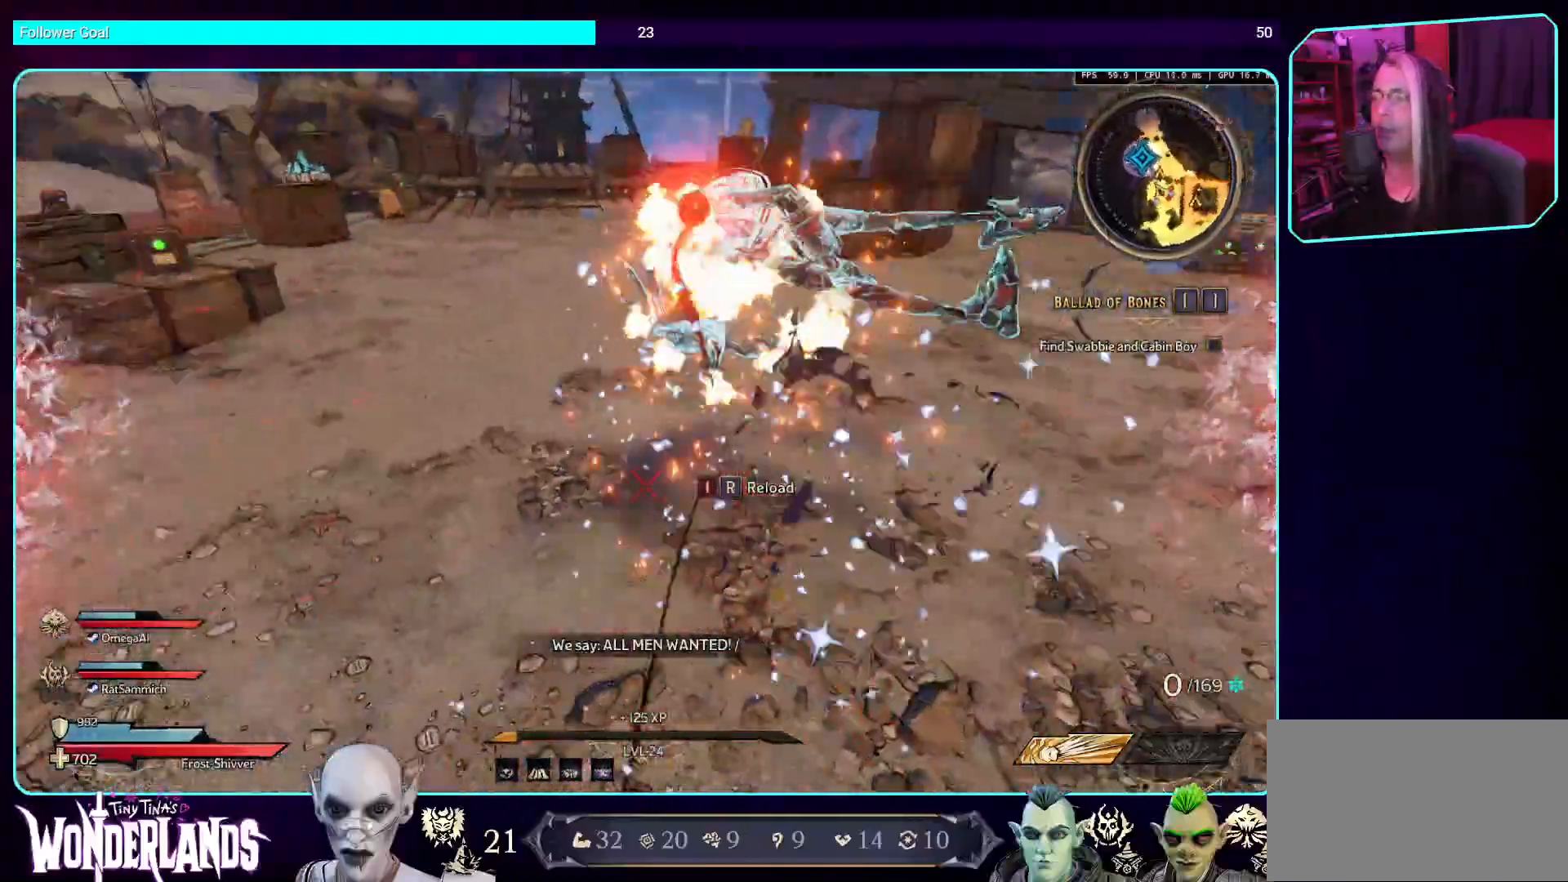
{"keys": ["w"], "mouse": [], "events": [[84, "shift", "down"], [168, "mouse_mb4", "down"], [202, "shift", "up"], [319, "d", "up"], [370, "mouse_mb4", "up"]]}
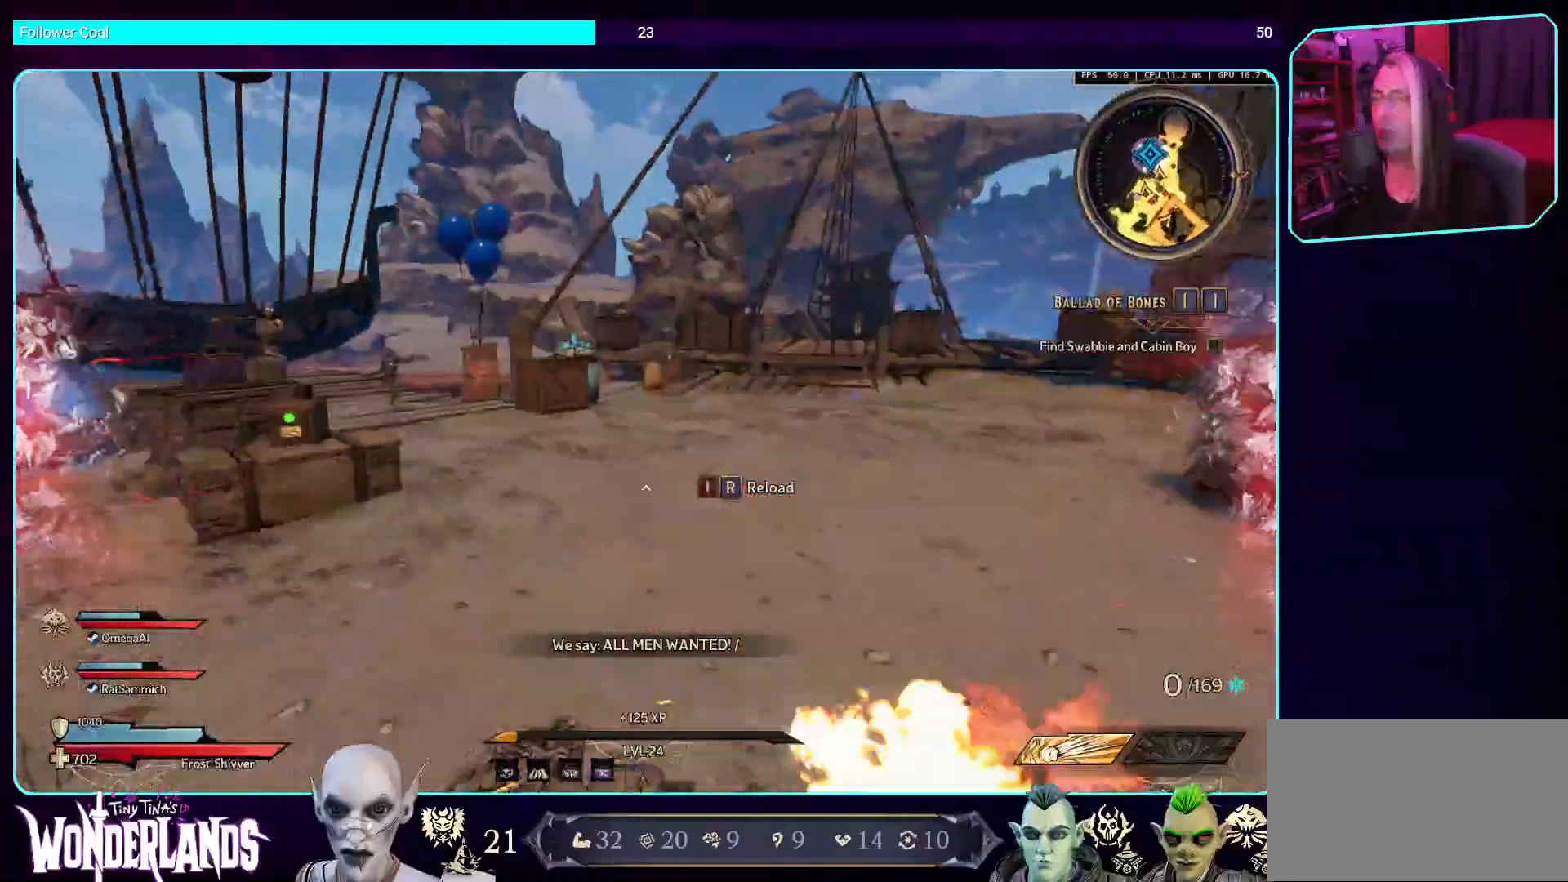
{"keys": ["d"], "mouse": [], "events": [[151, "d", "down"], [487, "w", "up"]]}
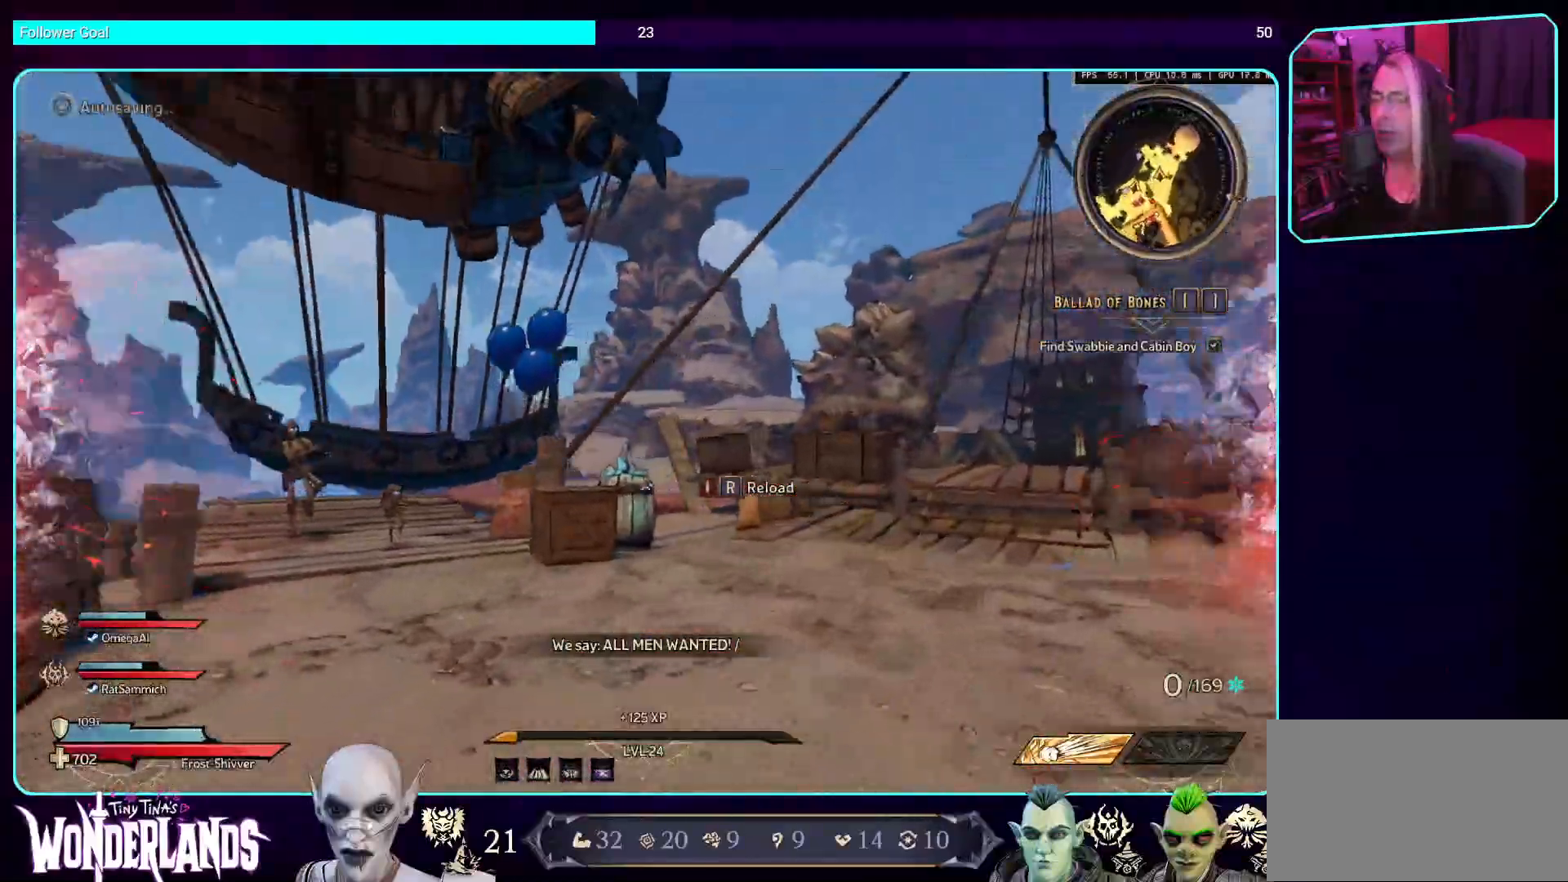
{"keys": ["w"], "mouse": [], "events": [[252, "w", "down"], [352, "shift", "down"], [420, "d", "up"], [487, "shift", "up"]]}
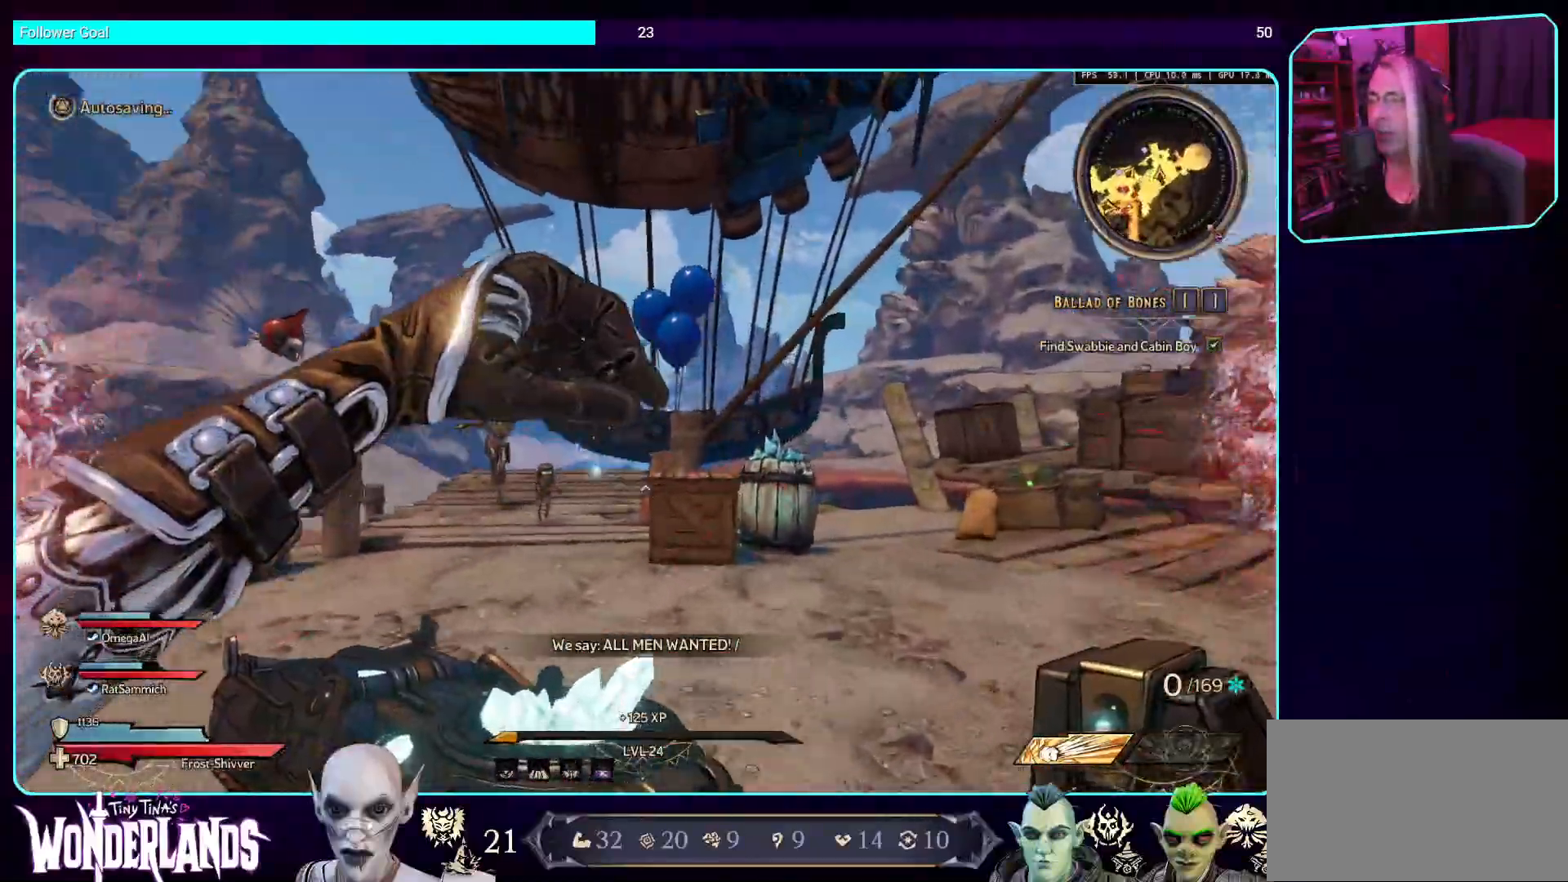
{"keys": [], "mouse": [], "events": [[252, "mouse_mb4", "down"], [268, "w", "up"], [453, "mouse_mb4", "up"]]}
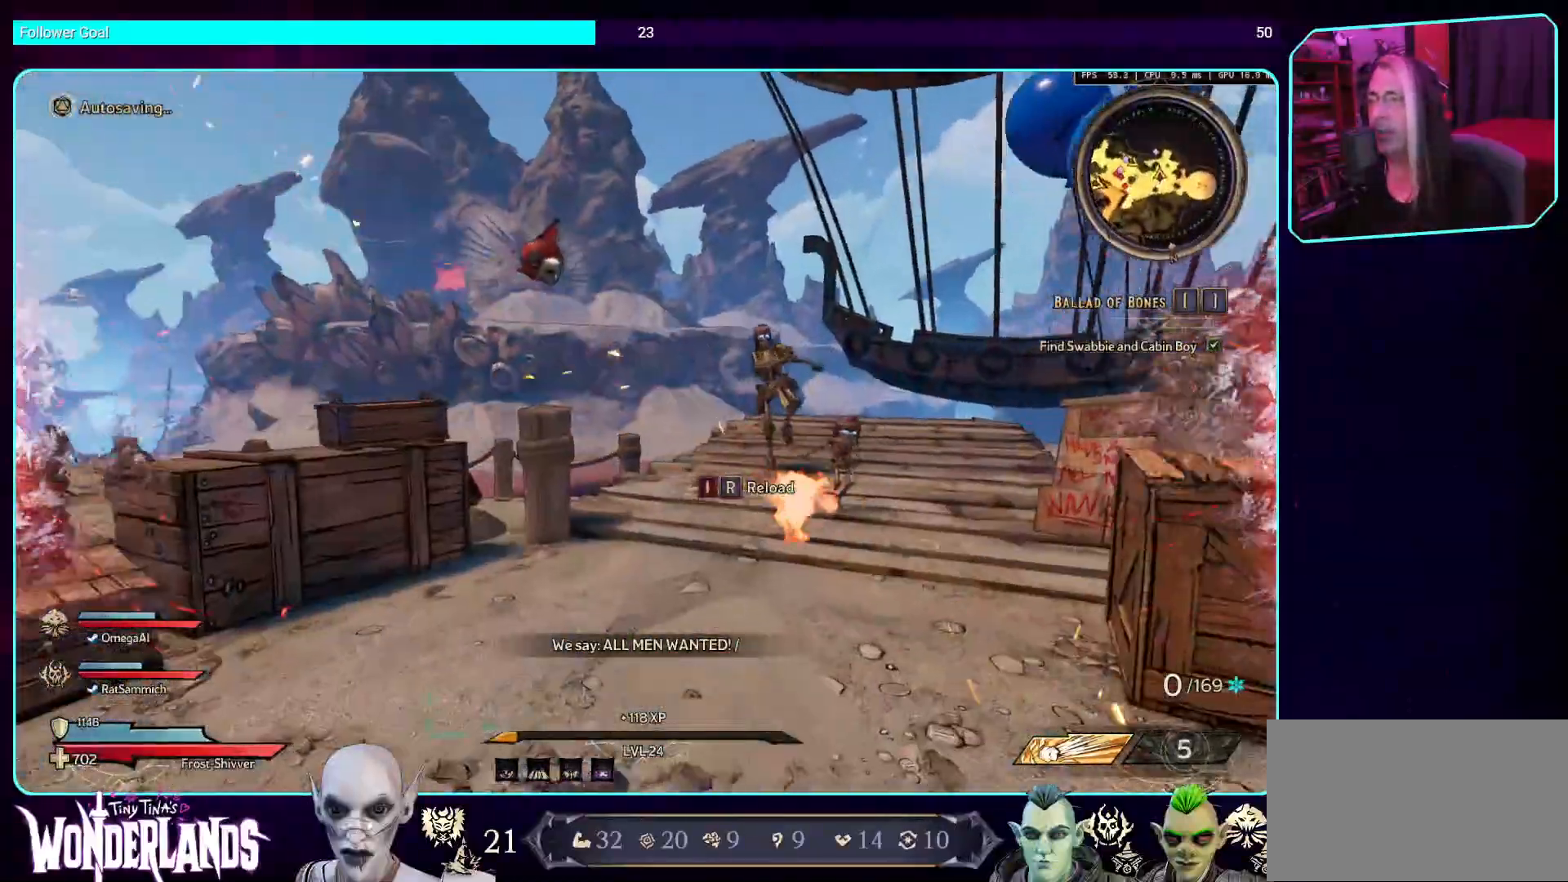
{"keys": ["w"], "mouse": ["left"], "events": [[34, "a", "down"], [303, "w", "down"], [336, "a", "up"], [471, "mouse_left", "down"]]}
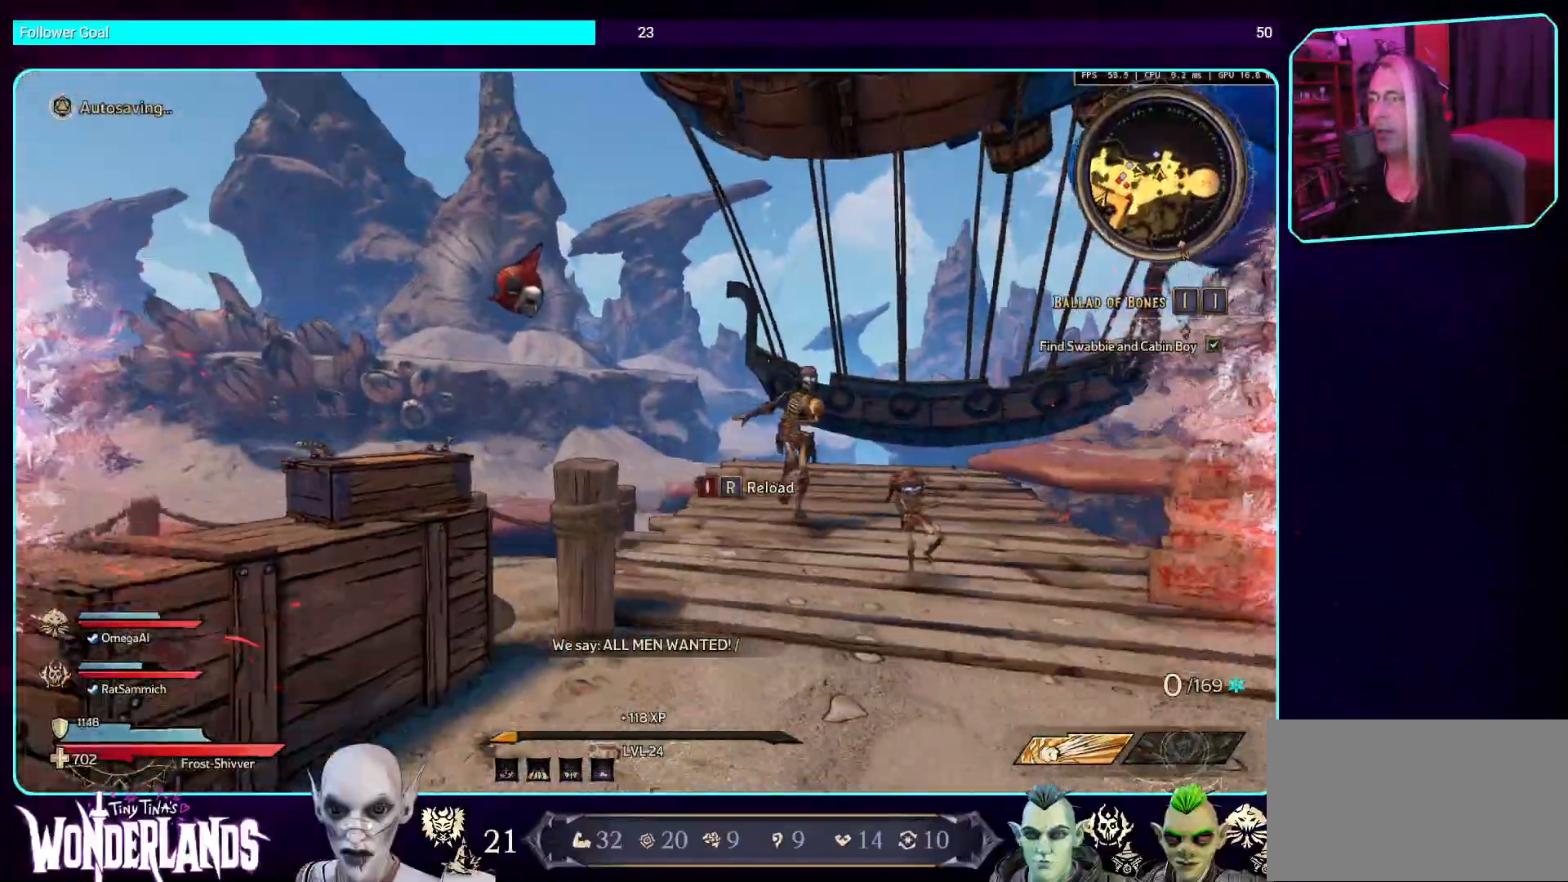
{"keys": [], "mouse": [], "events": [[17, "w", "up"], [185, "mouse_left", "up"]]}
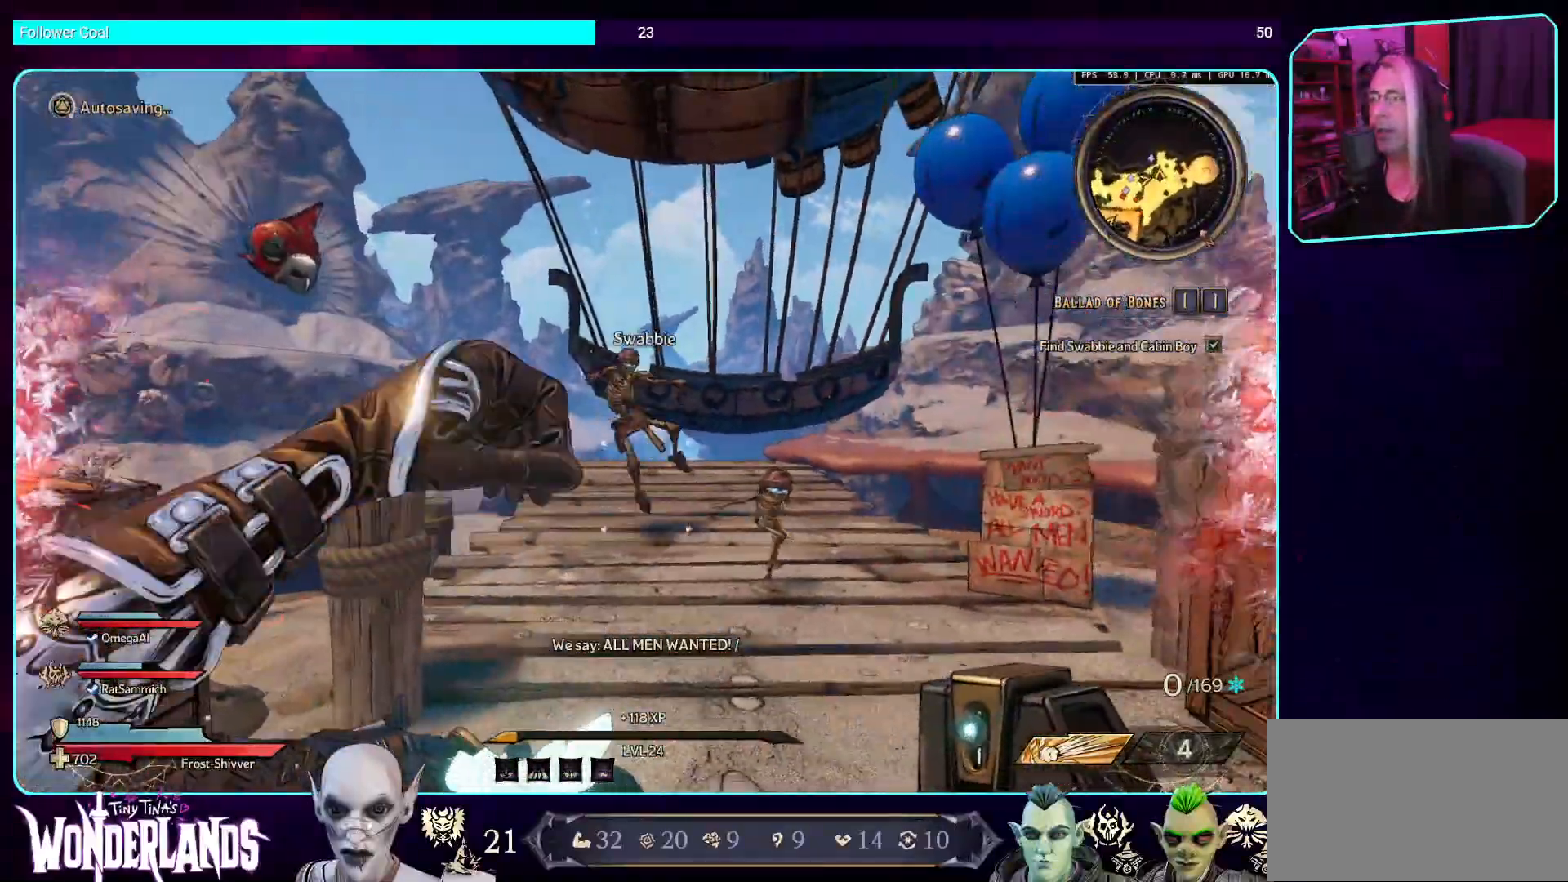
{"keys": ["s"], "mouse": [], "events": [[17, "mouse_left", "down"], [252, "s", "down"], [336, "mouse_left", "up"]]}
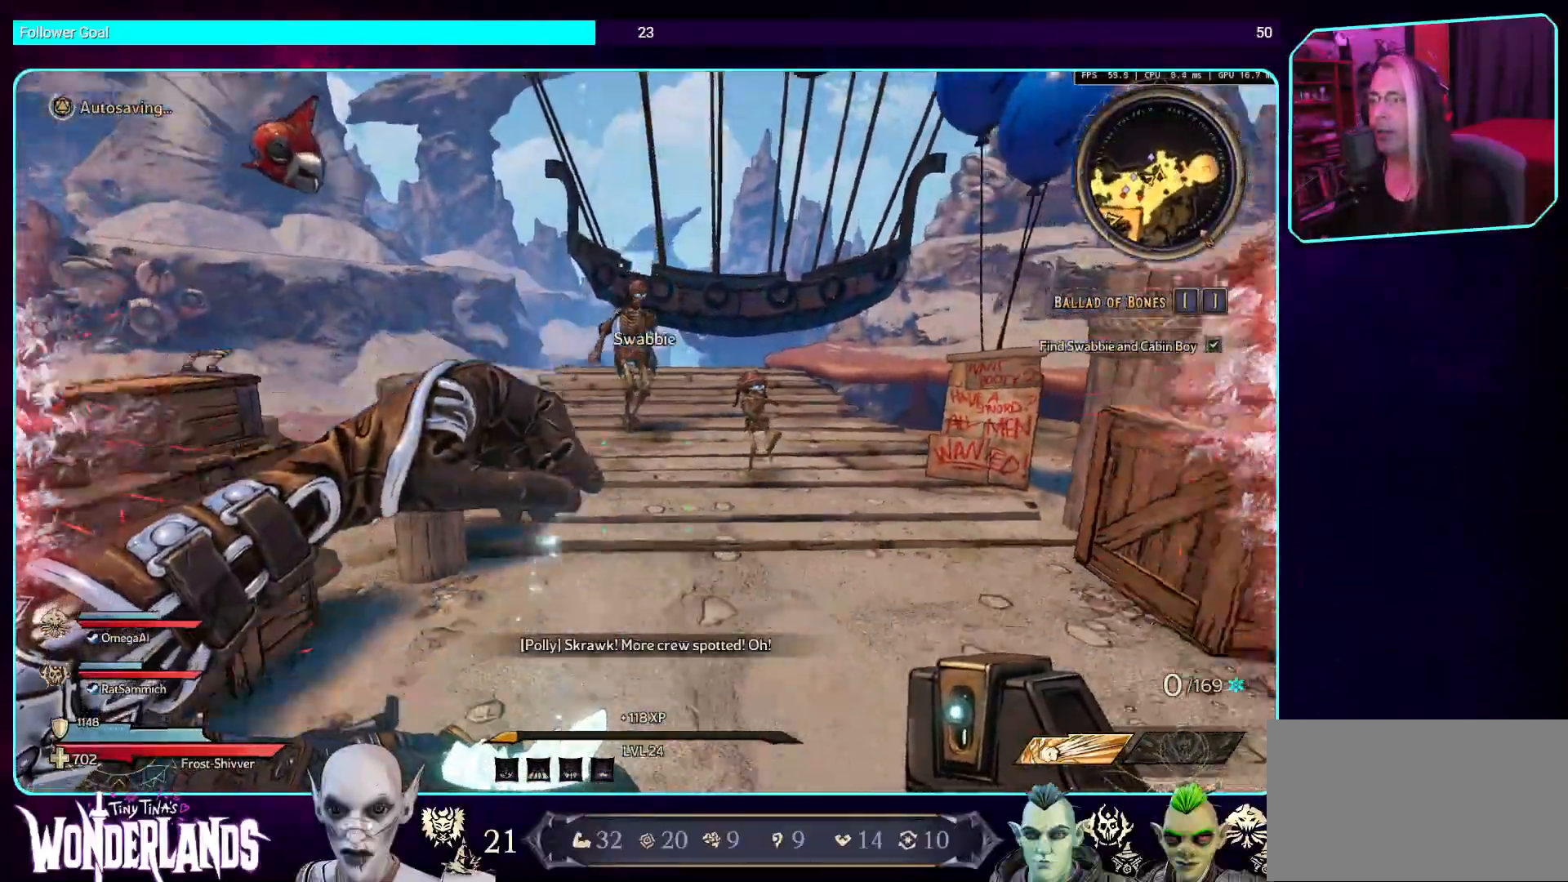
{"keys": ["shift", "w"], "mouse": [], "events": [[83, "d", "down"], [201, "s", "up"], [319, "w", "down"], [335, "a", "down"], [335, "shift", "down"], [386, "d", "up"], [486, "a", "up"]]}
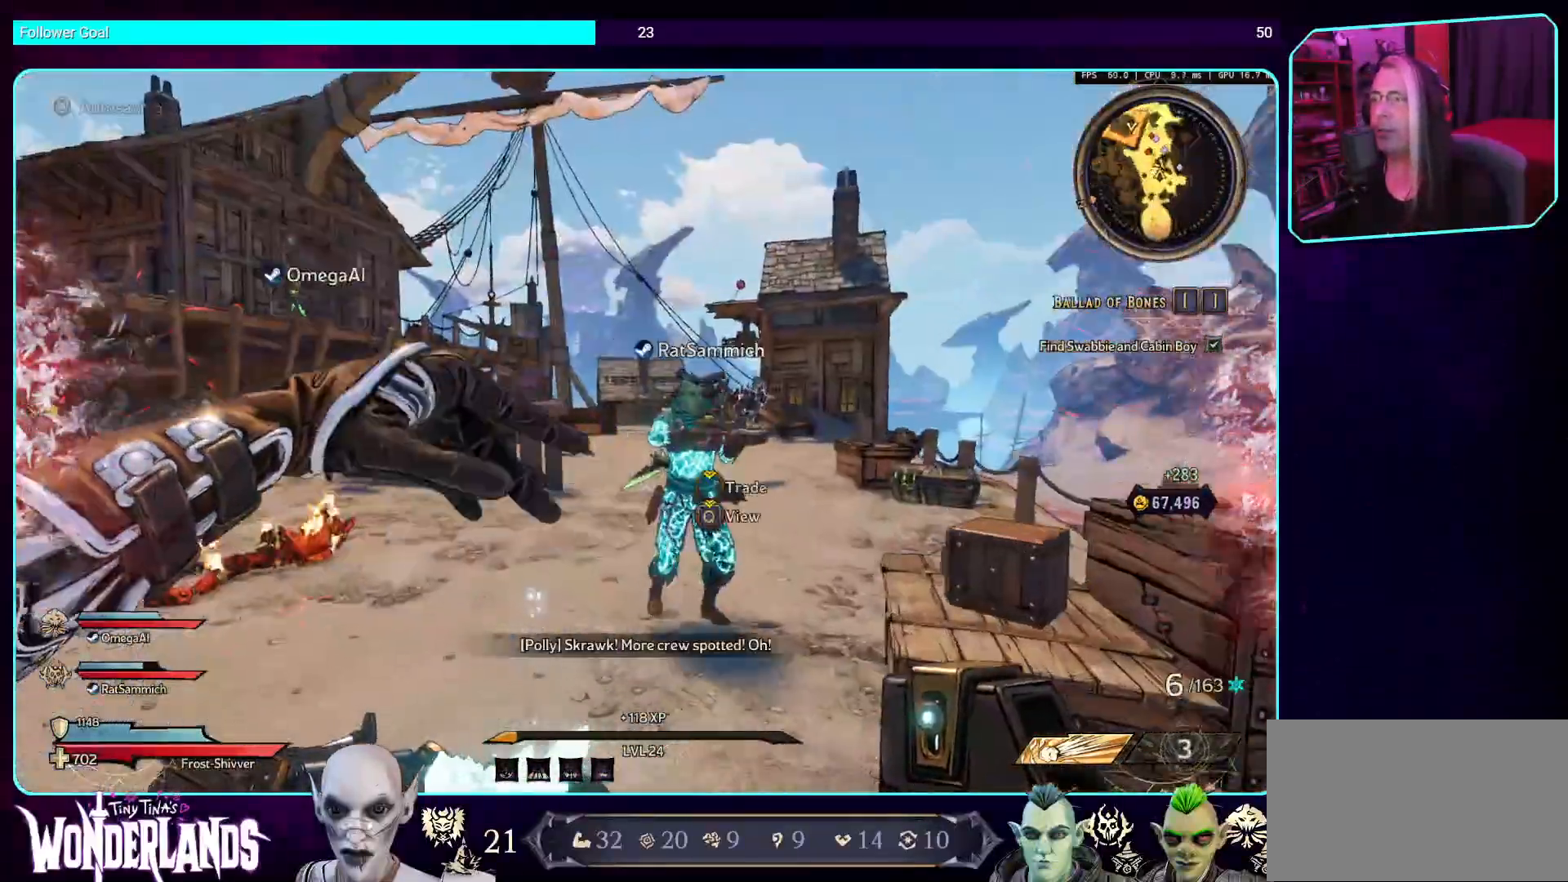
{"keys": ["w"], "mouse": [], "events": [[68, "shift", "up"]]}
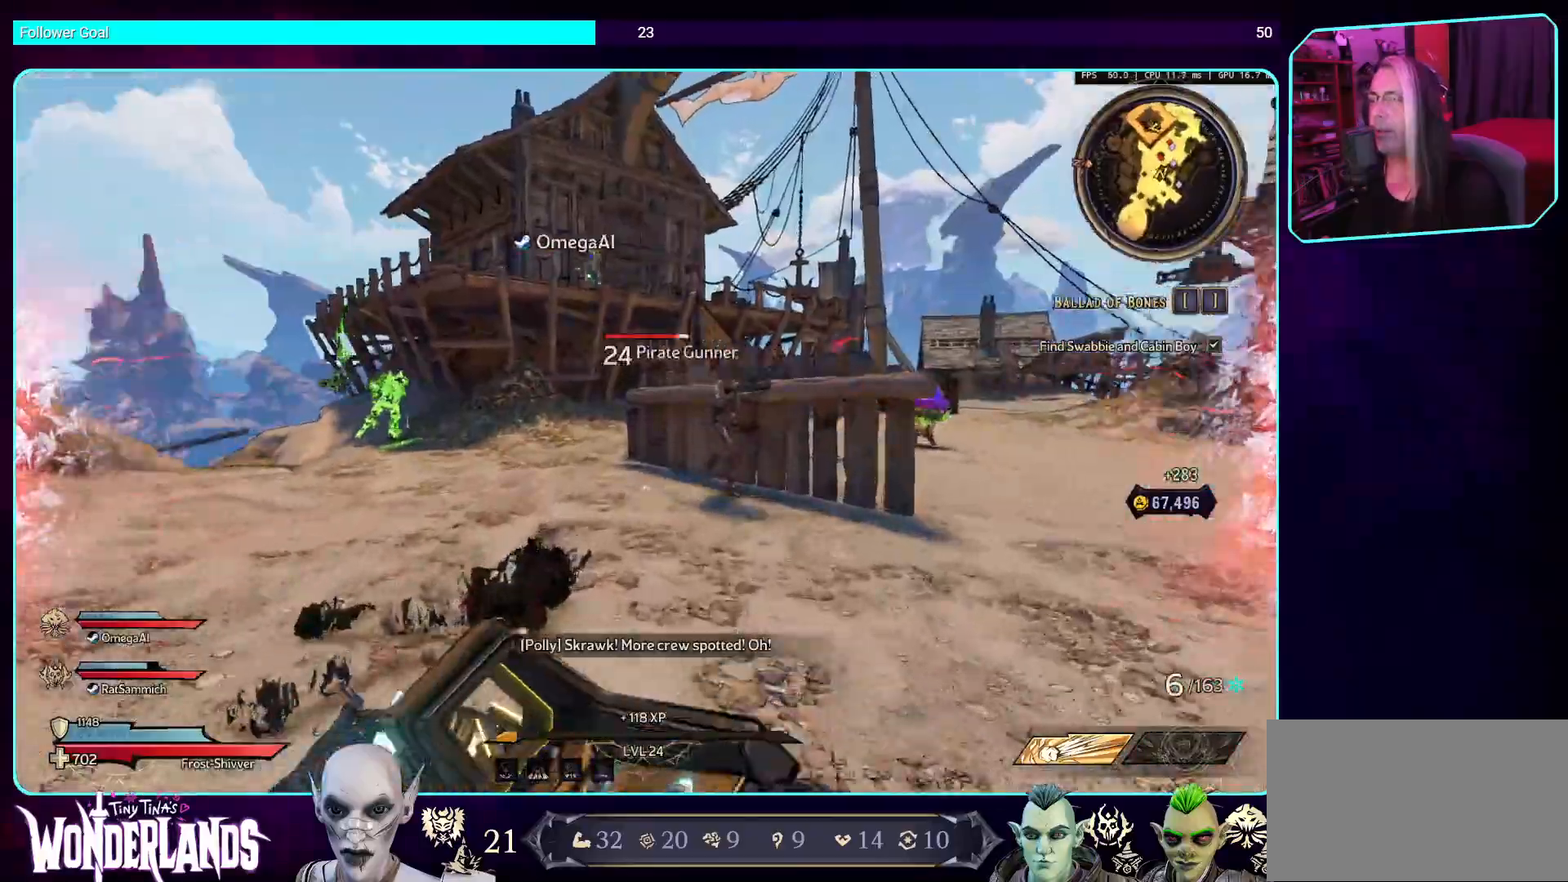
{"keys": ["w"], "mouse": [], "events": []}
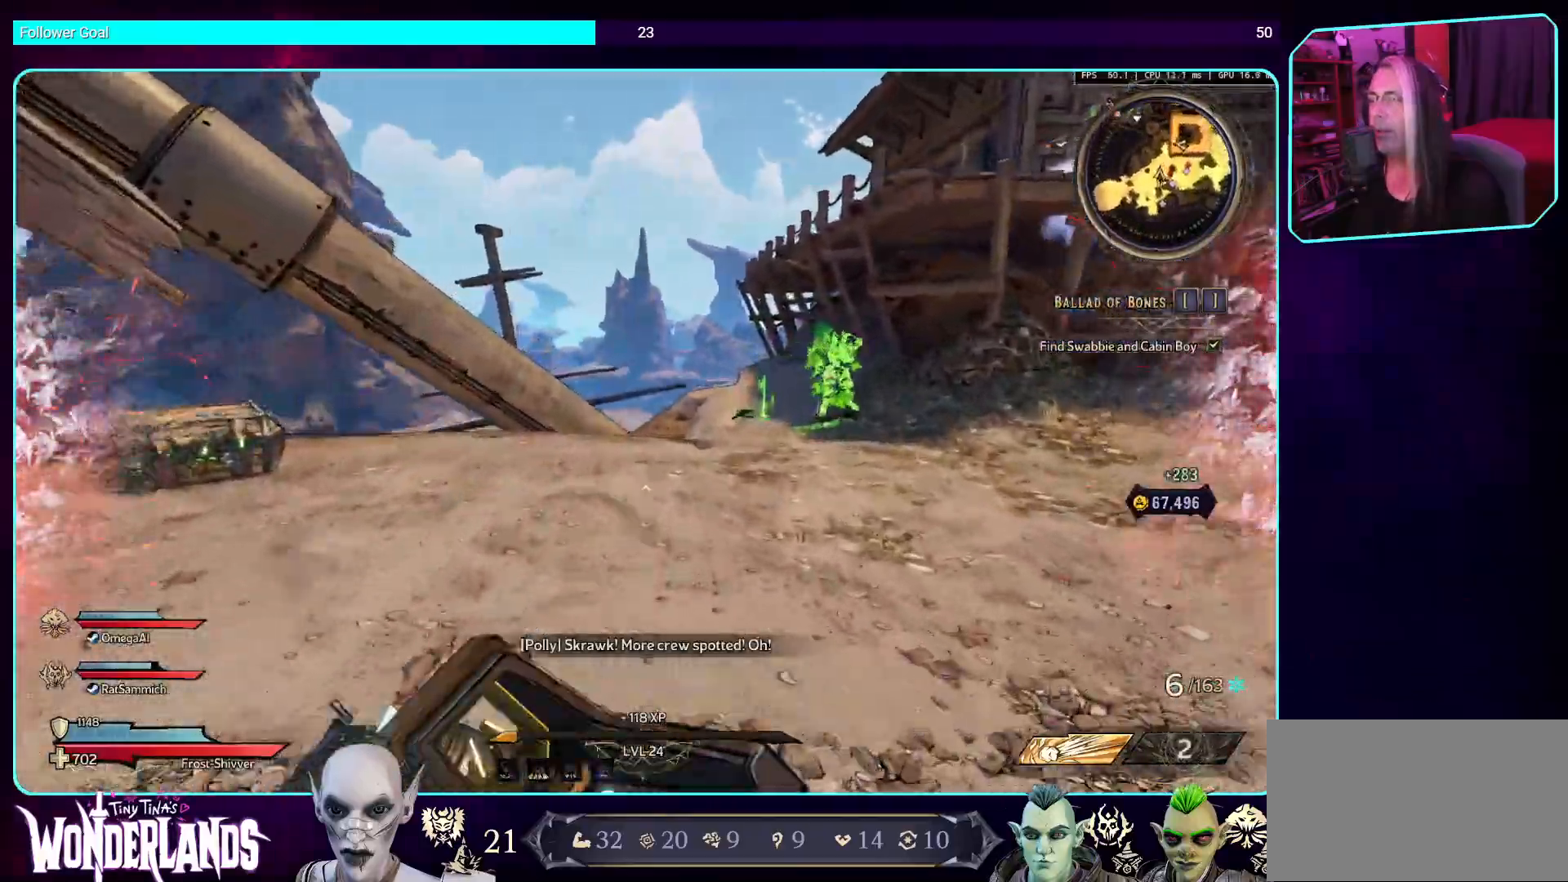
{"keys": ["w"], "mouse": ["left"], "events": [[504, "mouse_left", "down"]]}
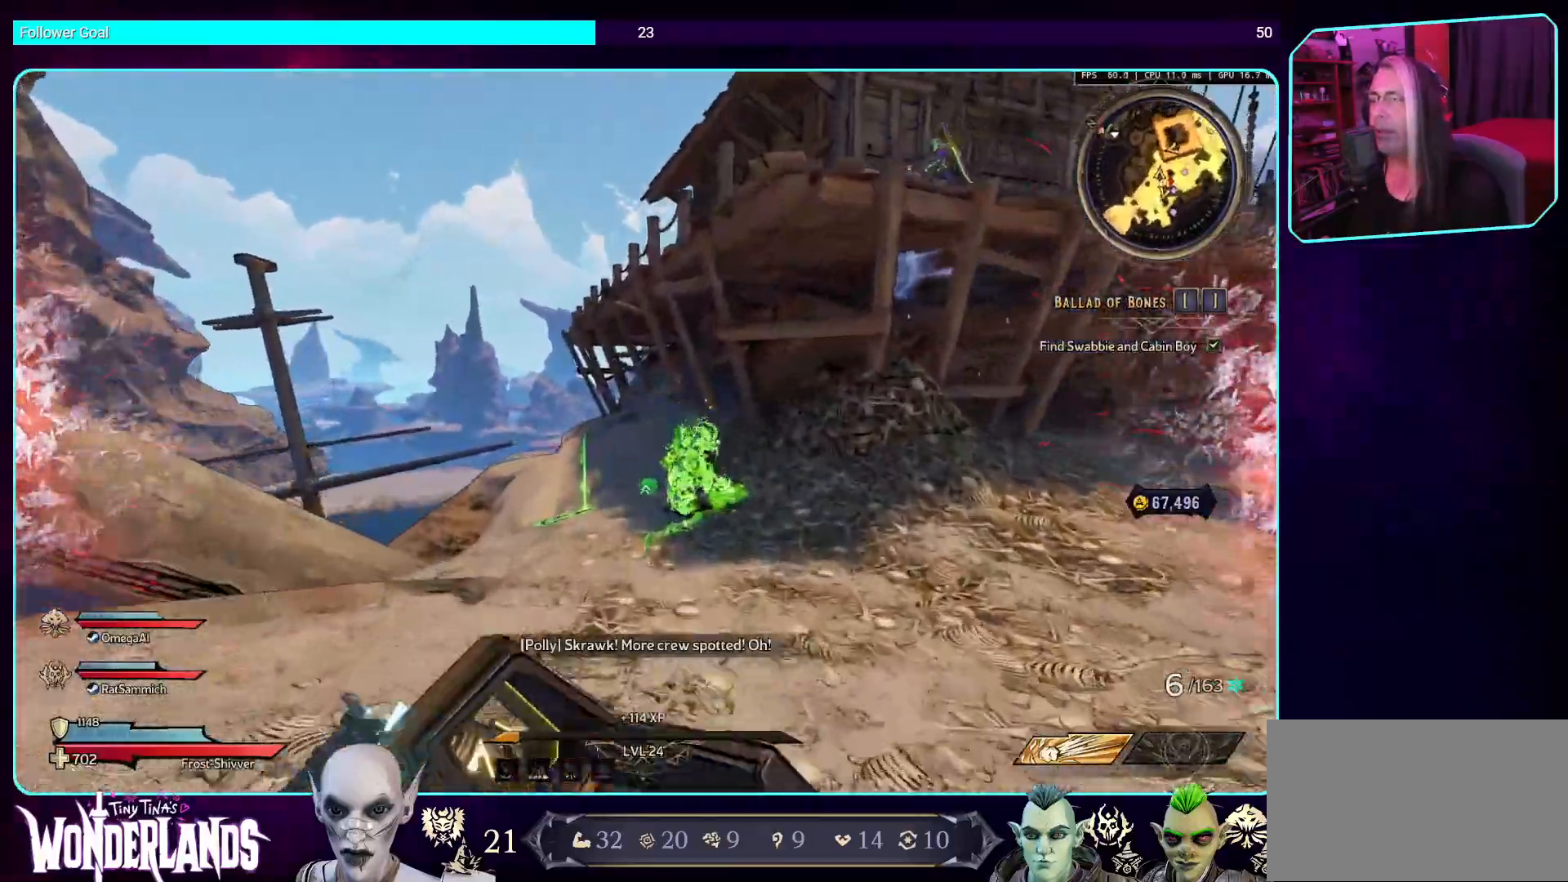
{"keys": ["d"], "mouse": [], "events": [[201, "mouse_left", "up"], [268, "d", "down"], [436, "w", "up"]]}
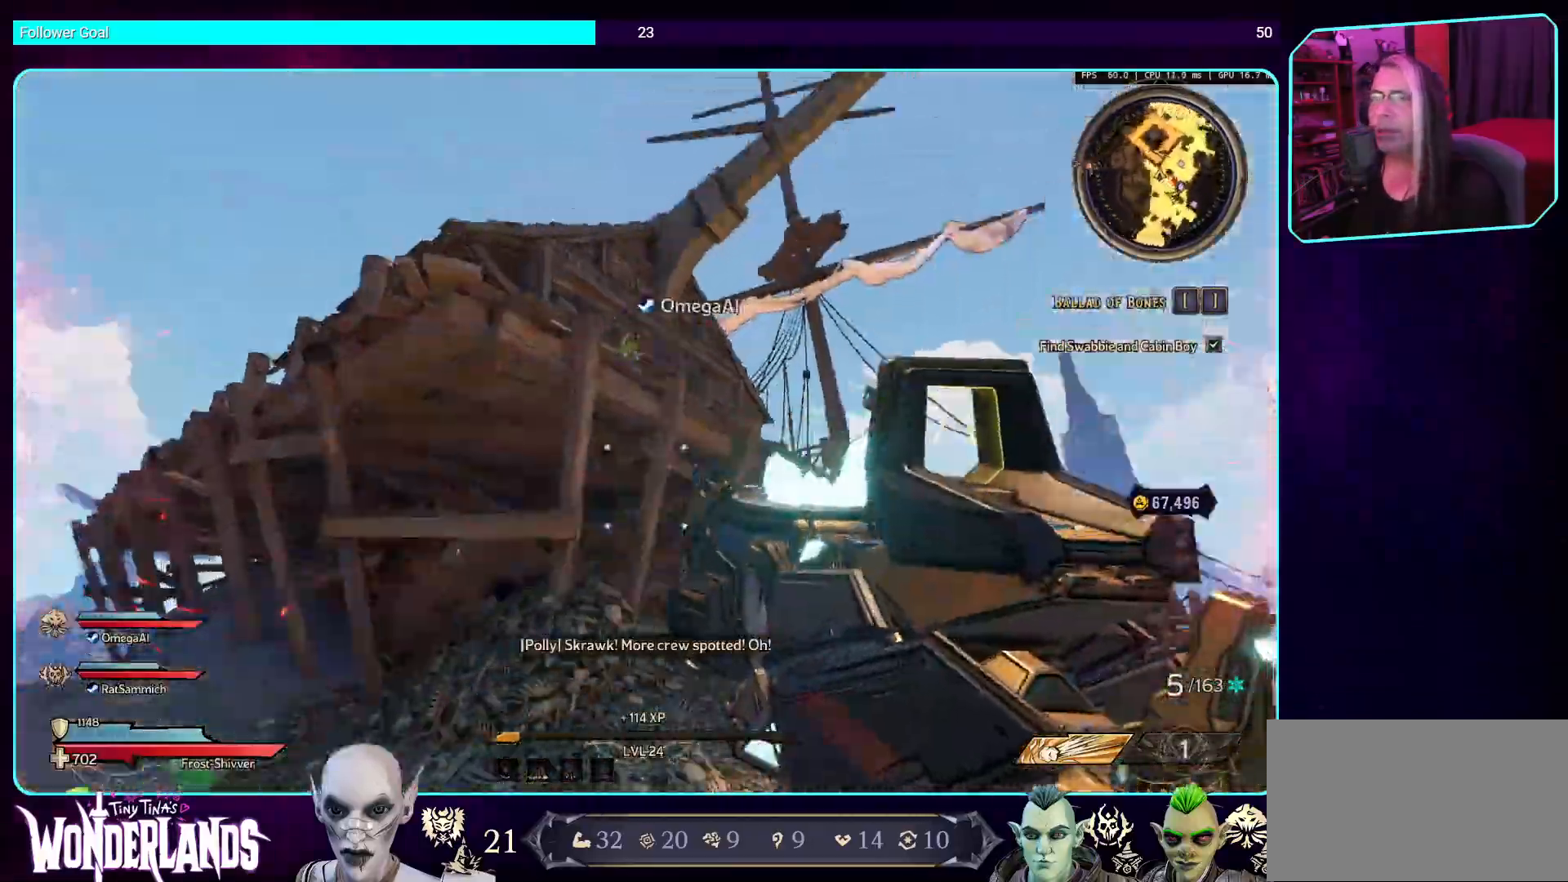
{"keys": ["a"], "mouse": [], "events": [[286, "a", "down"], [336, "d", "up"]]}